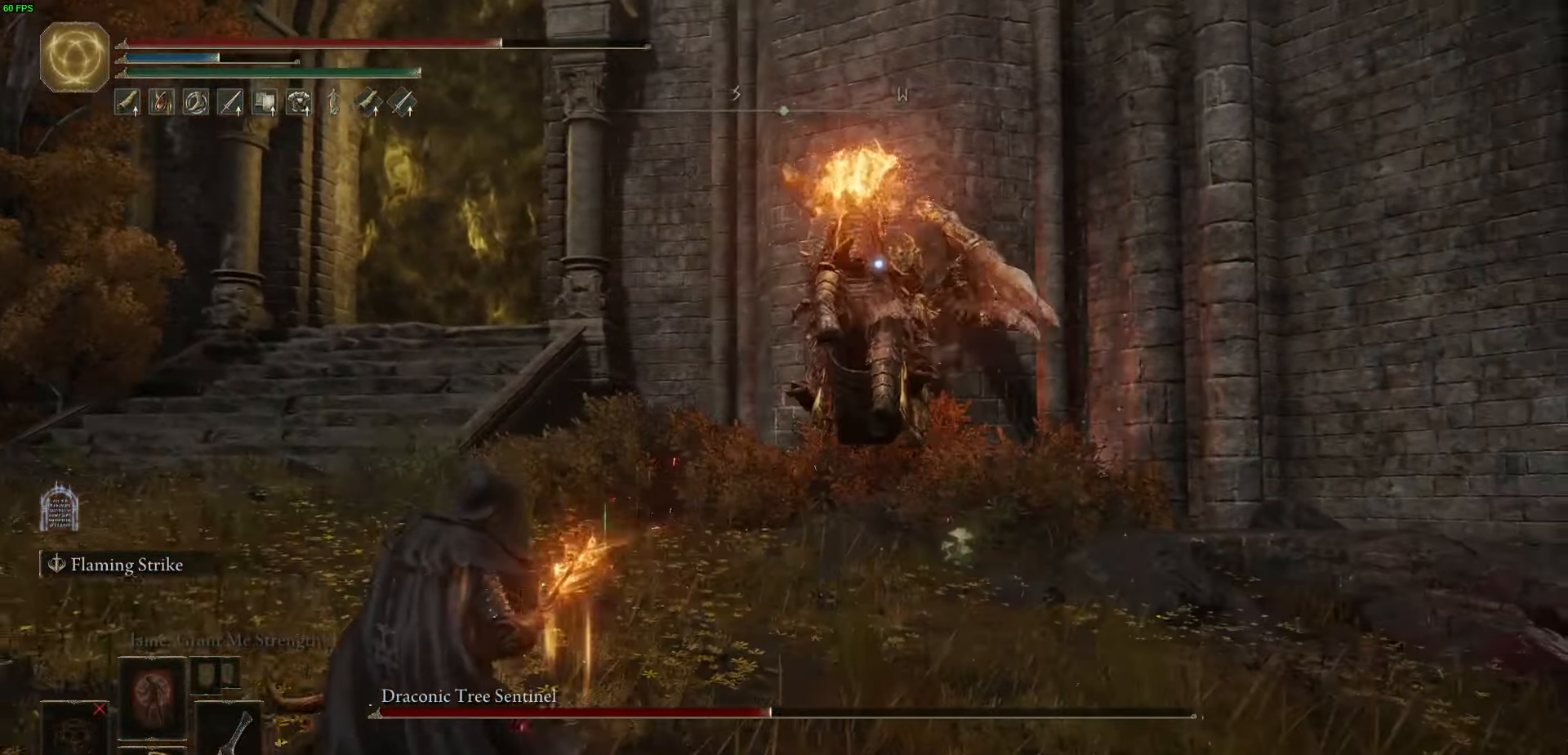
Gameplay with a controller (Xbox layout); each line is a JSON object with the inputs held at the frame after it. "events" lists button and stick changes between this image and that frame as [ms after this image, input, new state], when the widget could be followed in between.
{"buttons": ["B"], "left_stick": "left", "right_stick": "center", "events": [[50, "B", "down"], [217, "B", "up"], [450, "B", "down"]]}
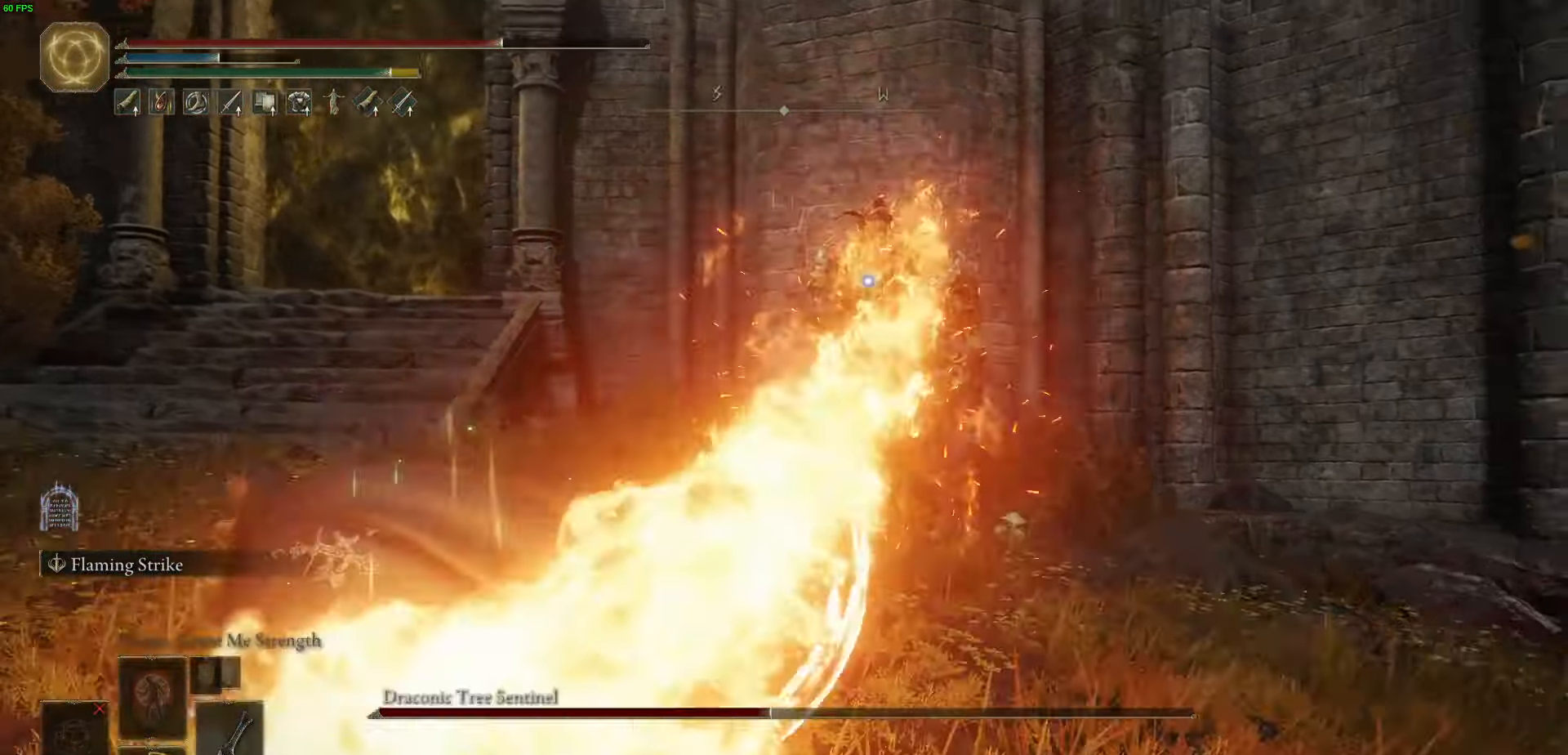
{"buttons": ["B"], "left_stick": "down-left", "right_stick": "center", "events": [[183, "left_stick", "down-left"]]}
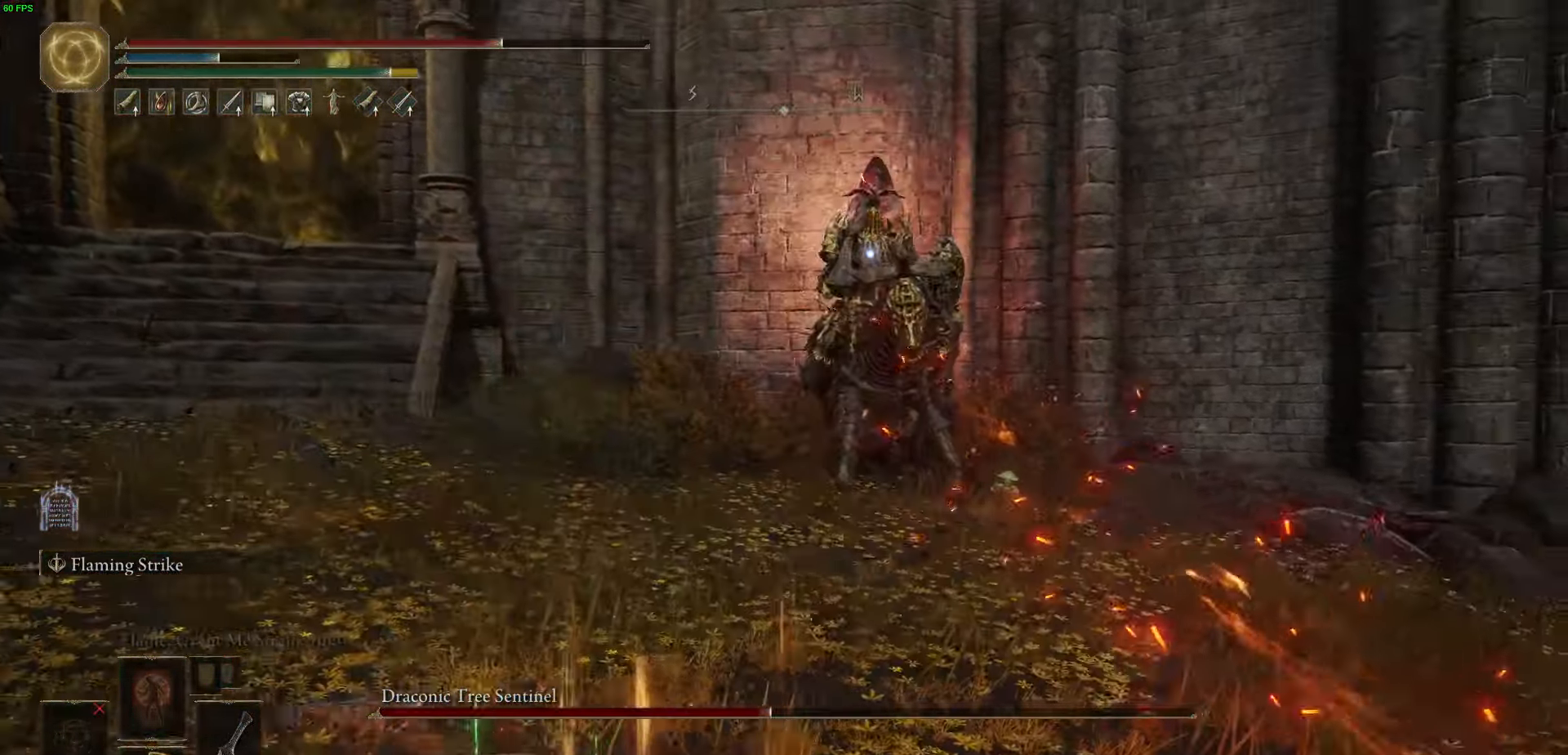
{"buttons": [], "left_stick": "down-right", "right_stick": "center", "events": [[117, "left_stick", "down"], [367, "B", "up"], [450, "left_stick", "down-right"]]}
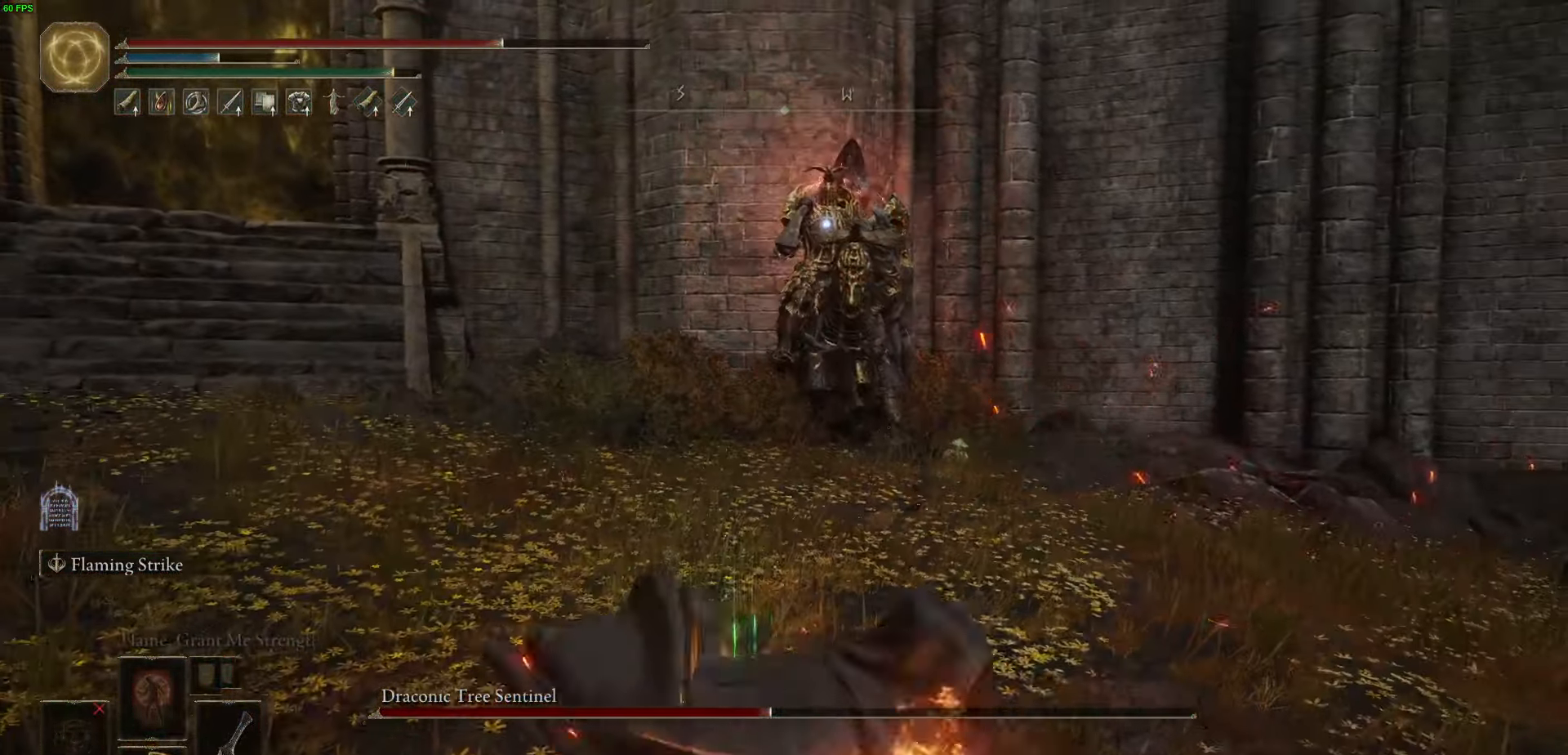
{"buttons": [], "left_stick": "right", "right_stick": "center", "events": [[267, "left_stick", "right"]]}
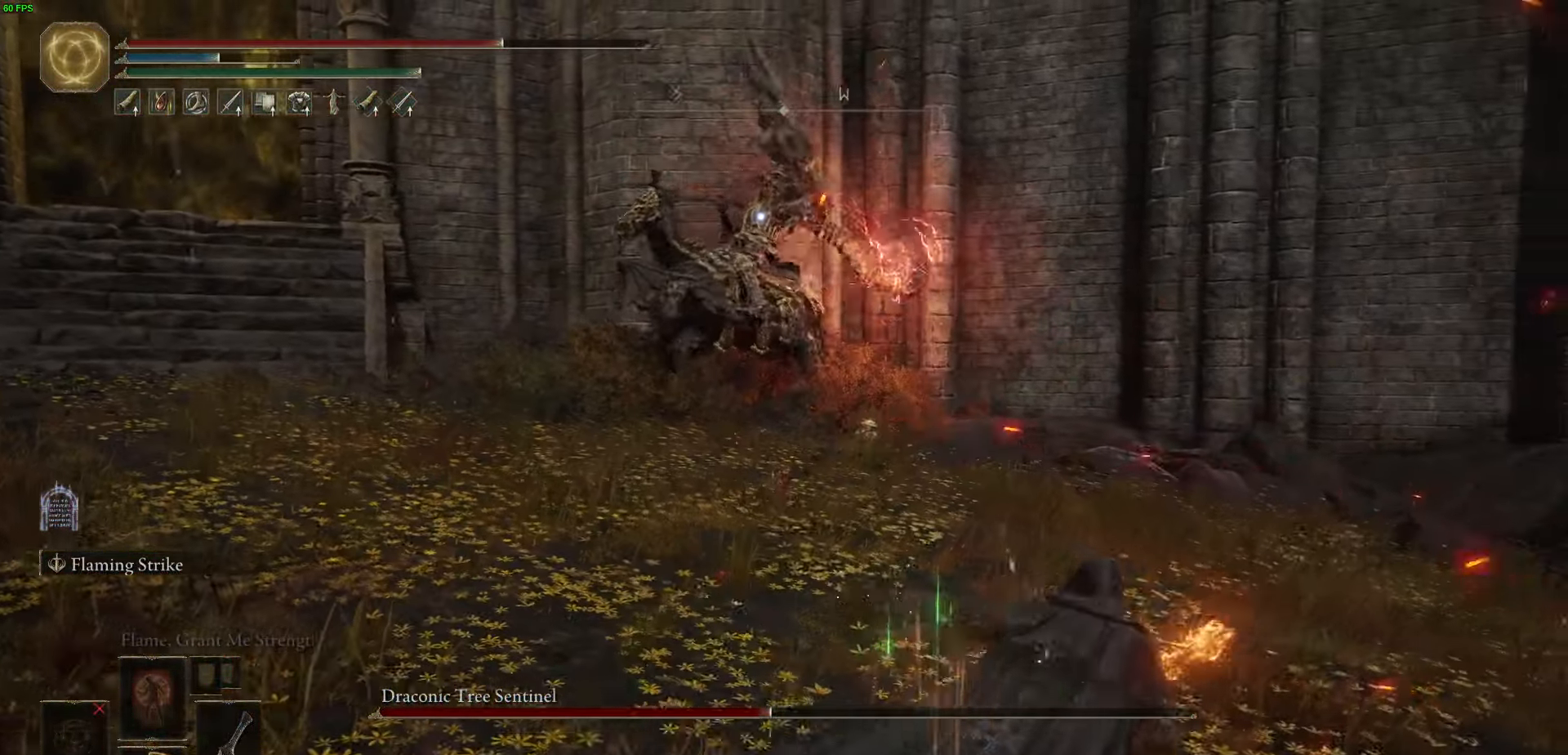
{"buttons": [], "left_stick": "up", "right_stick": "center", "events": [[300, "left_stick", "up"]]}
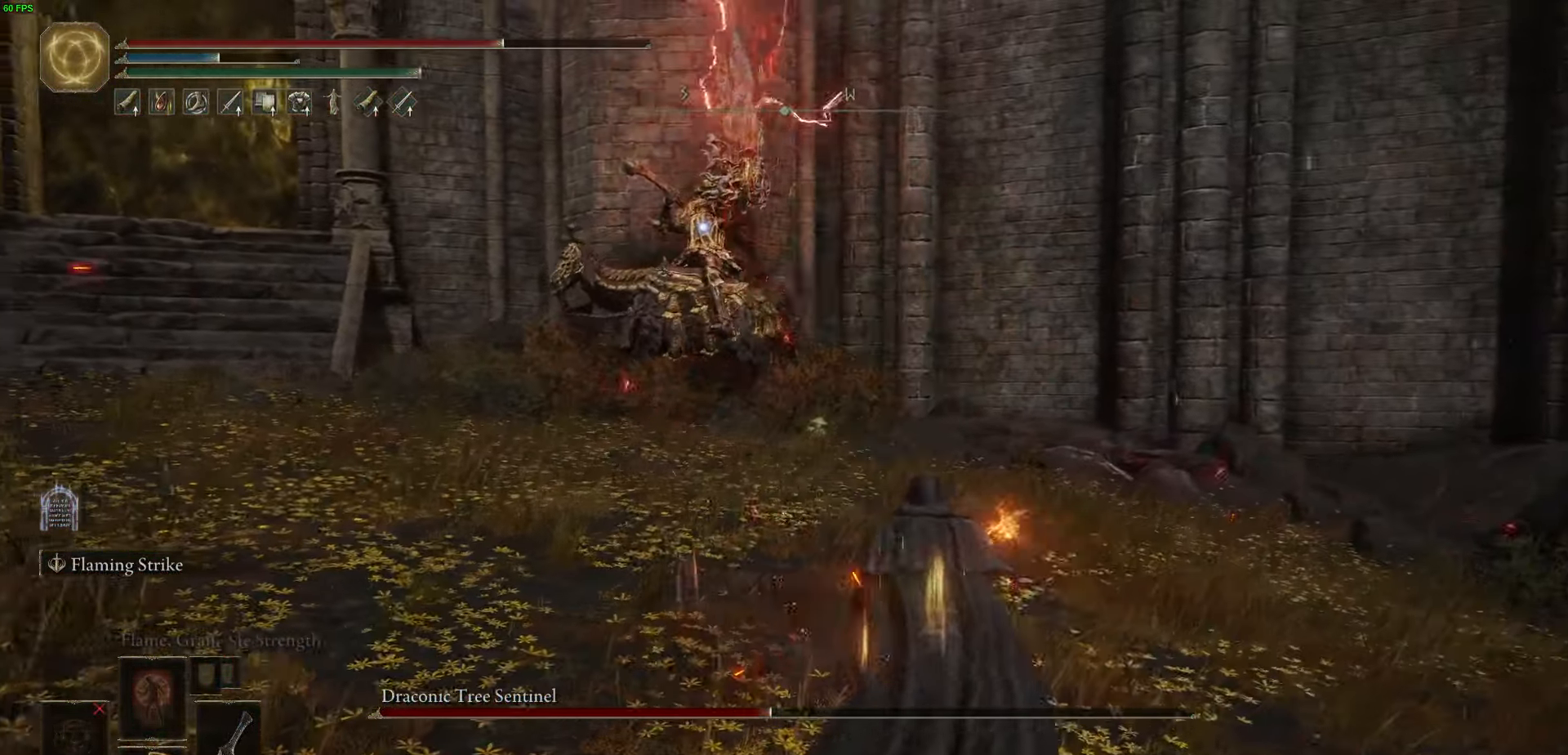
{"buttons": [], "left_stick": "up-left", "right_stick": "center", "events": [[183, "left_stick", "up-left"]]}
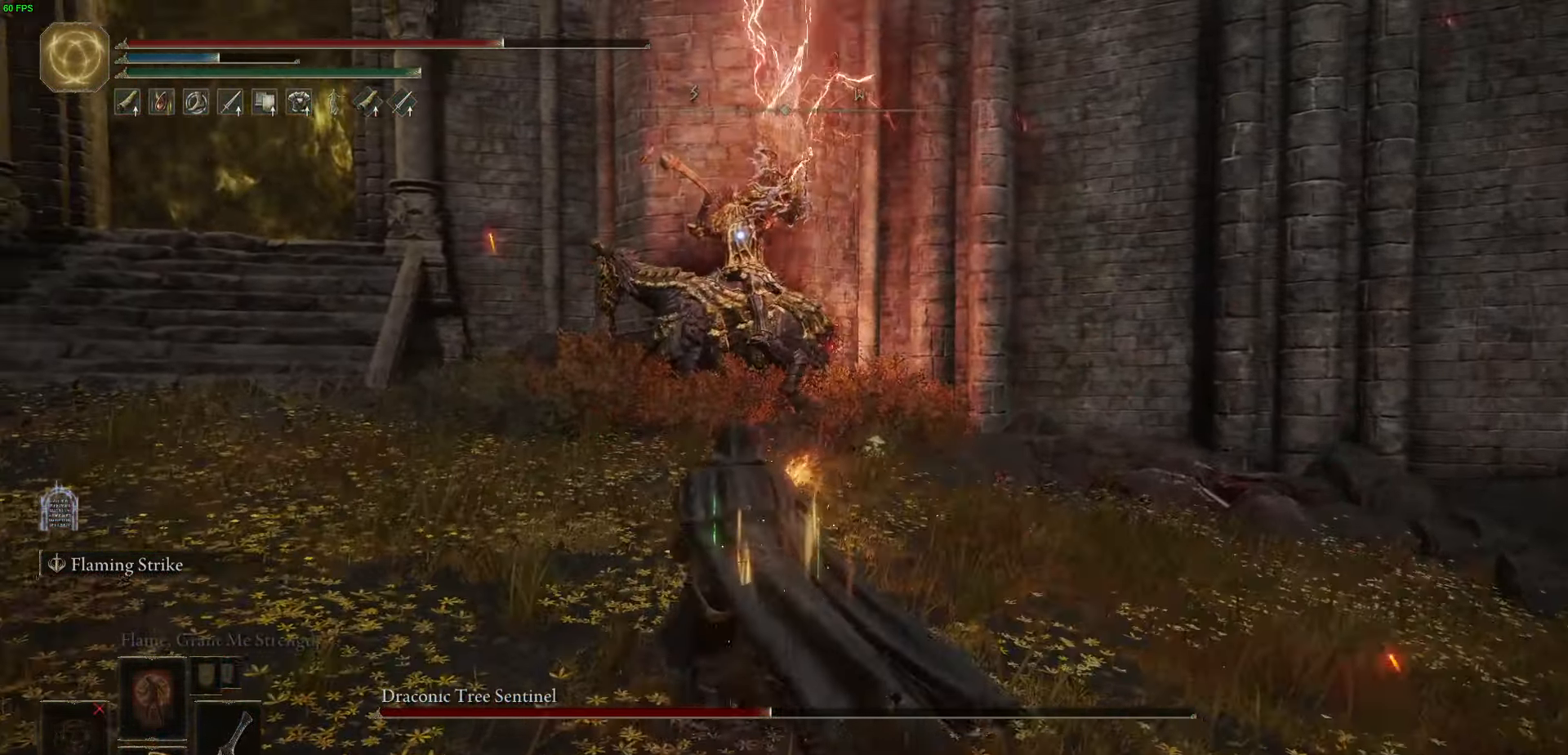
{"buttons": [], "left_stick": "up-right", "right_stick": "center", "events": [[33, "left_stick", "up"], [183, "left_stick", "up-right"]]}
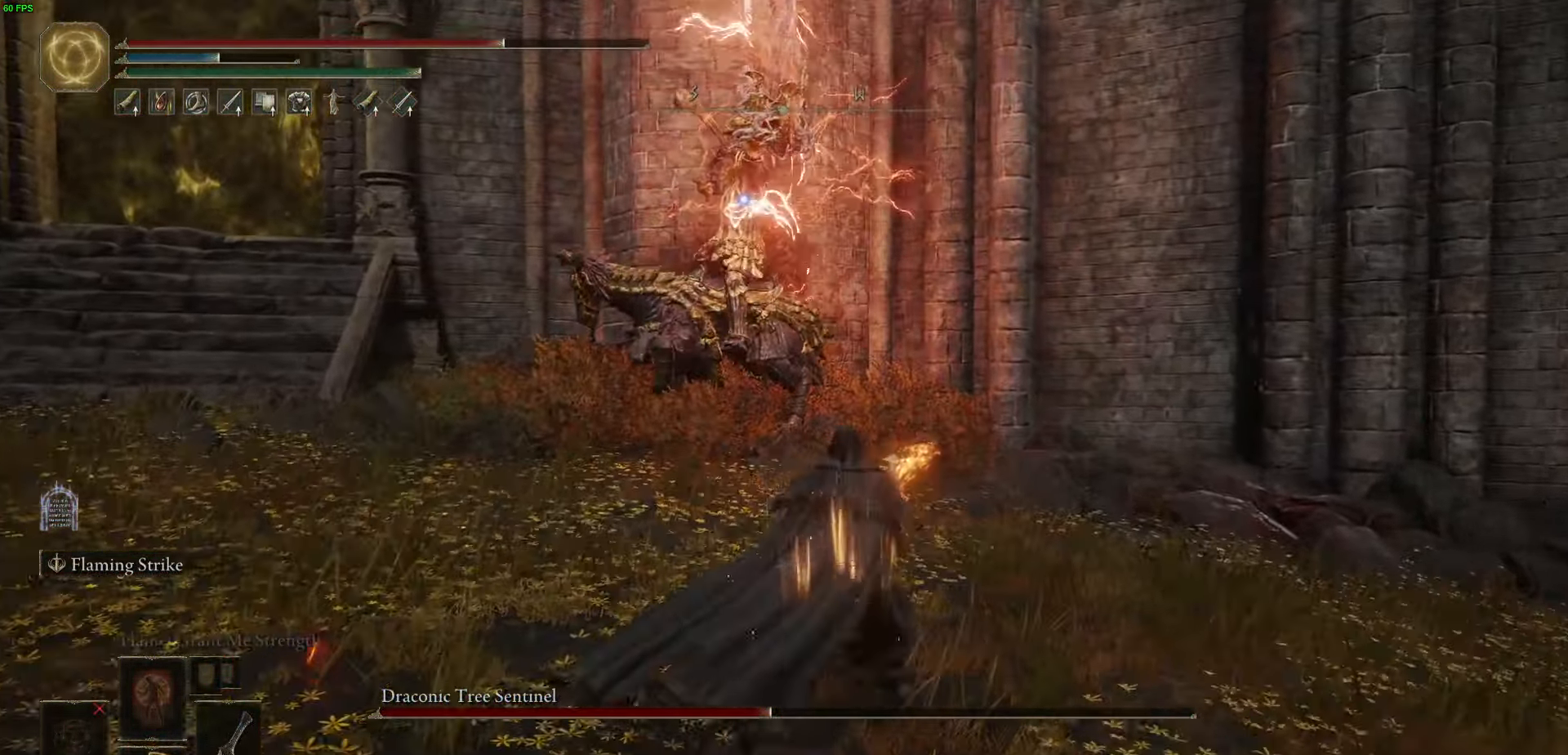
{"buttons": [], "left_stick": "up-right", "right_stick": "center", "events": [[117, "B", "down"], [283, "B", "up"]]}
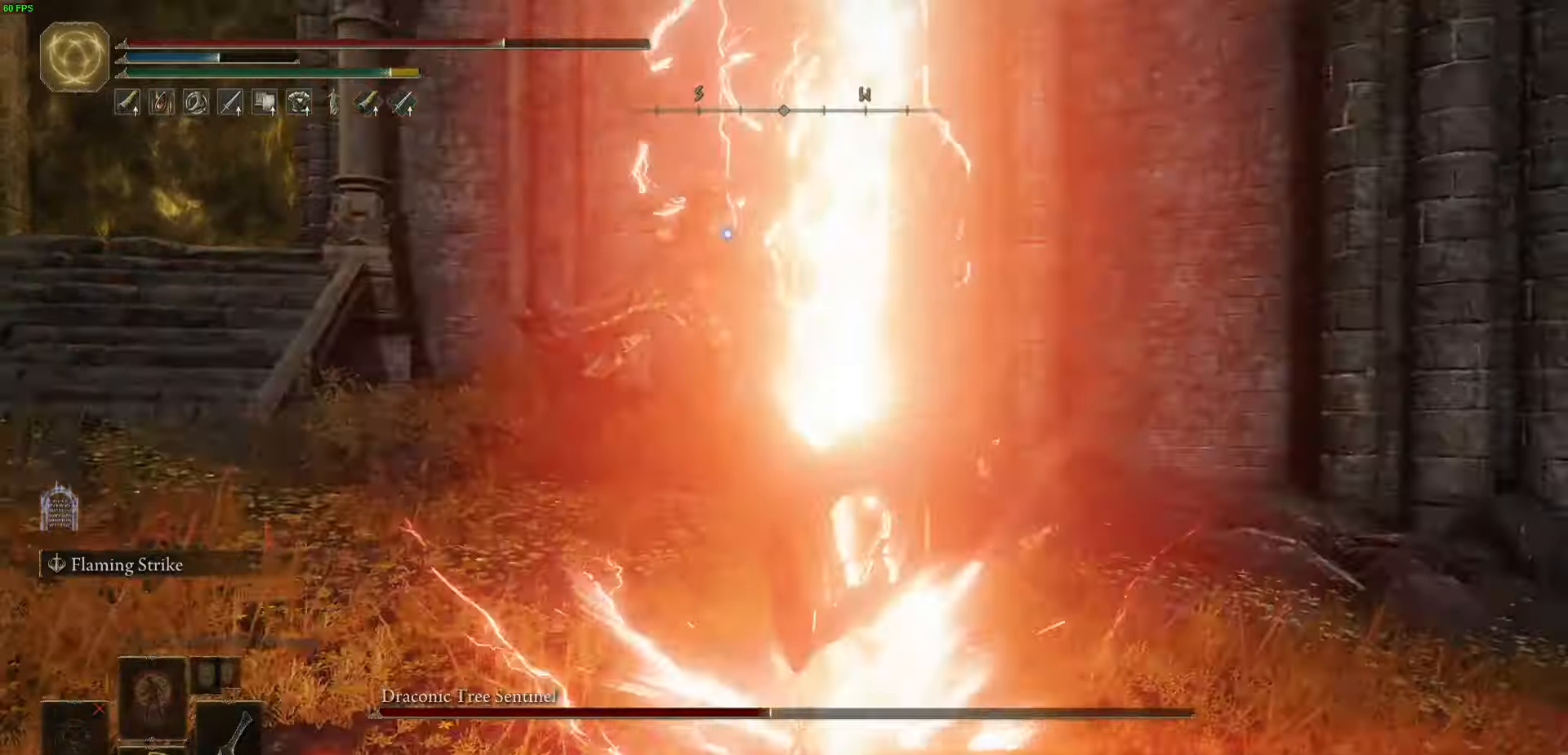
{"buttons": ["B"], "left_stick": "up", "right_stick": "center", "events": [[183, "B", "down"], [200, "left_stick", "up"]]}
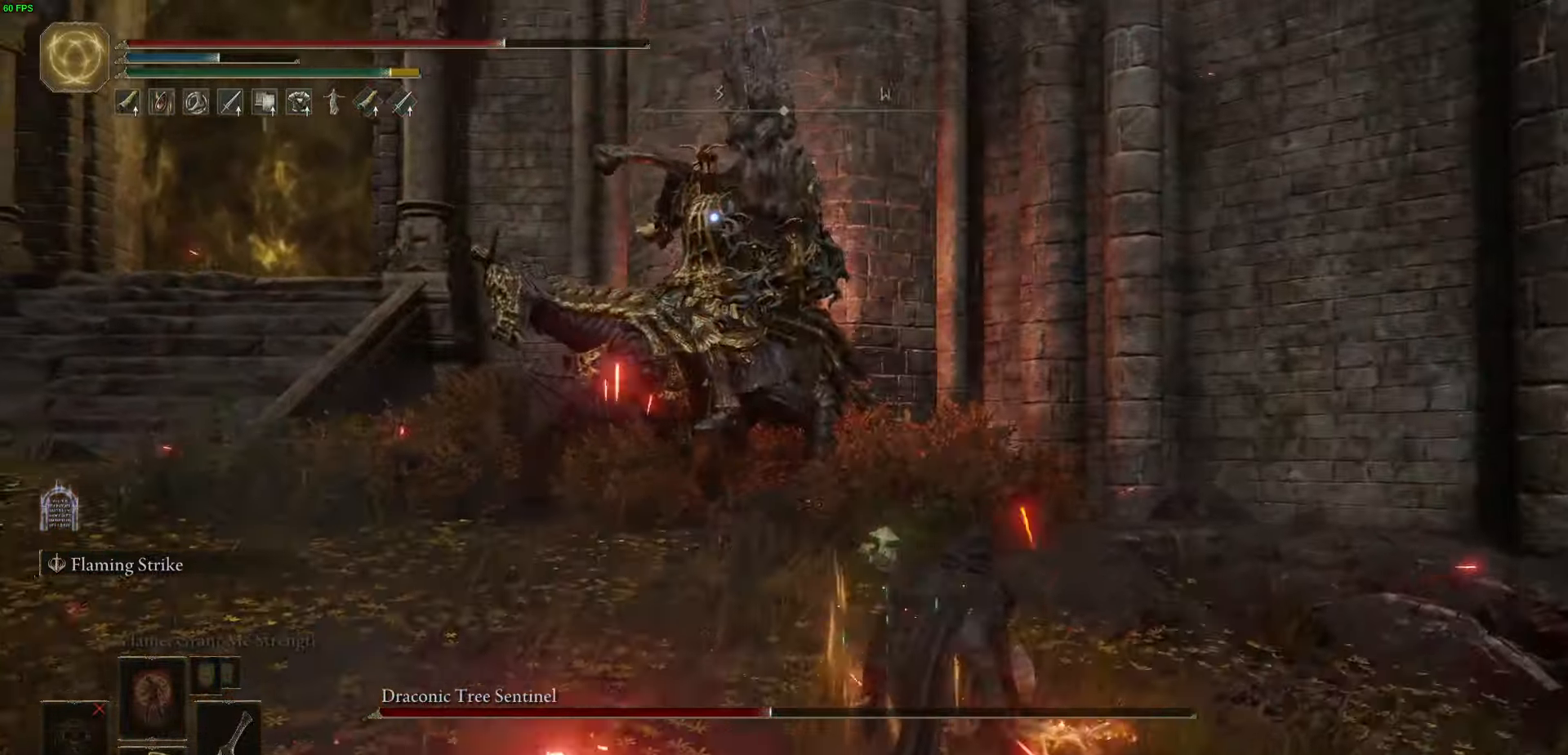
{"buttons": ["B"], "left_stick": "up", "right_stick": "center", "events": []}
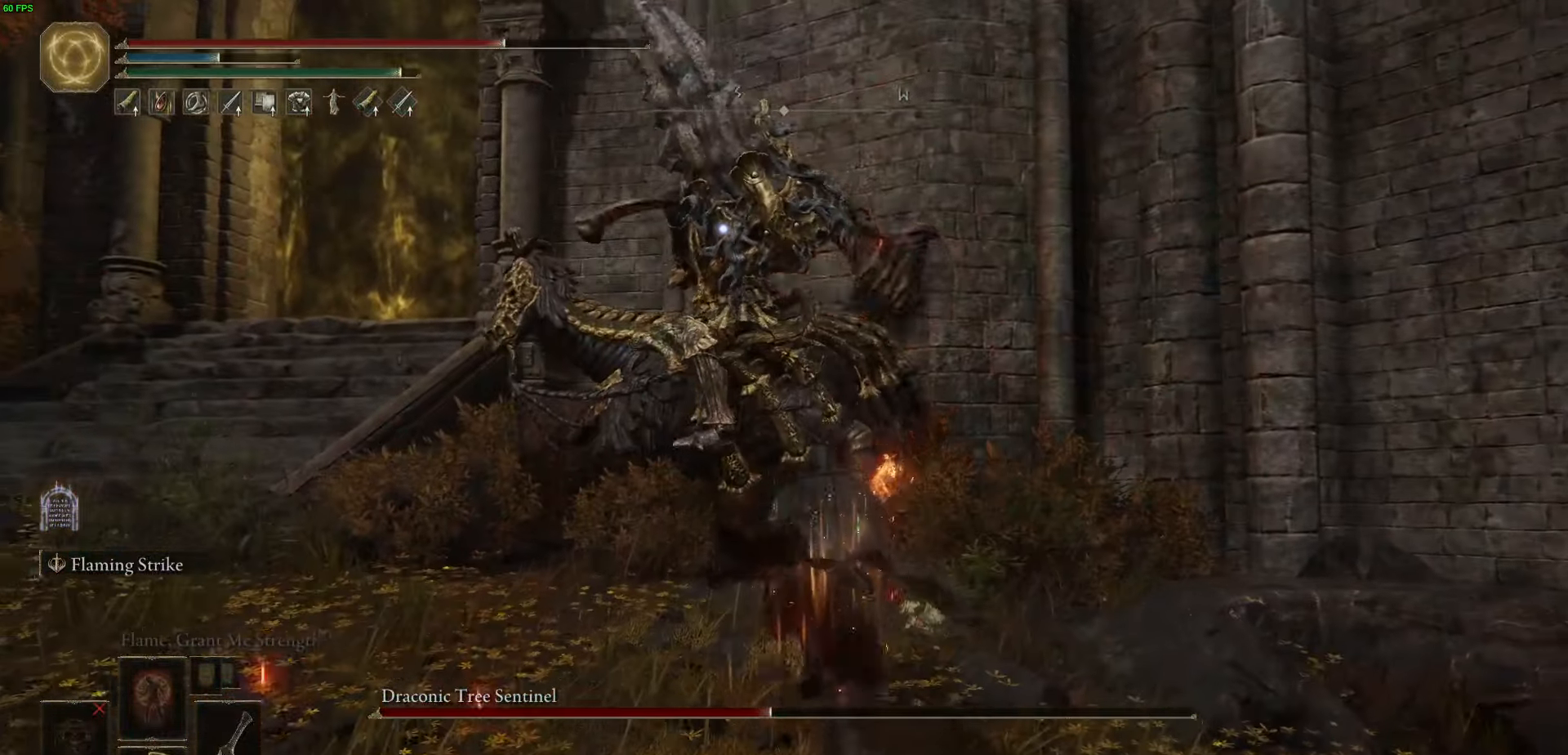
{"buttons": [], "left_stick": "up", "right_stick": "center", "events": [[116, "R2", "down"], [233, "B", "up"], [233, "R2", "up"]]}
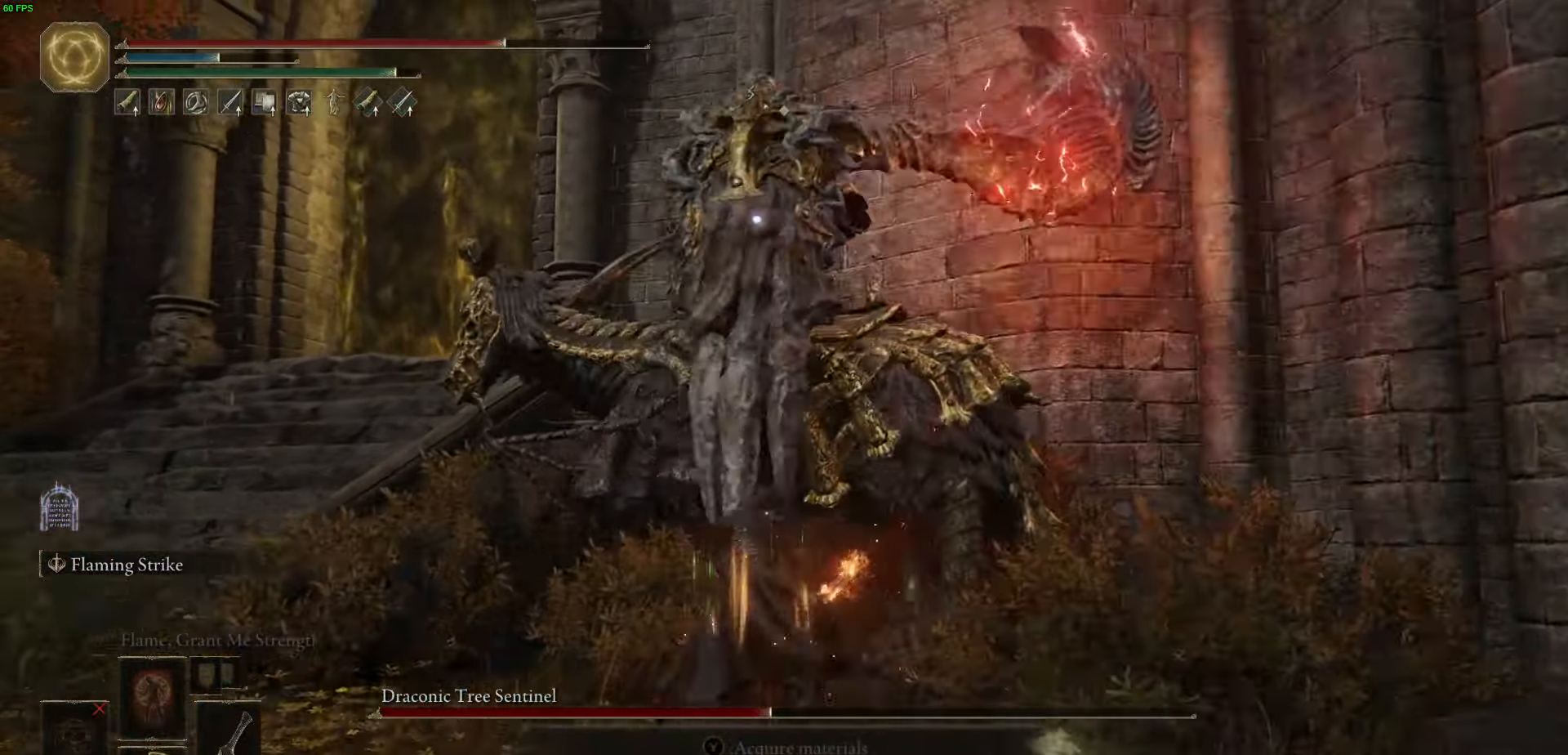
{"buttons": [], "left_stick": "down-left", "right_stick": "center", "events": [[183, "left_stick", "center"], [350, "left_stick", "down-left"]]}
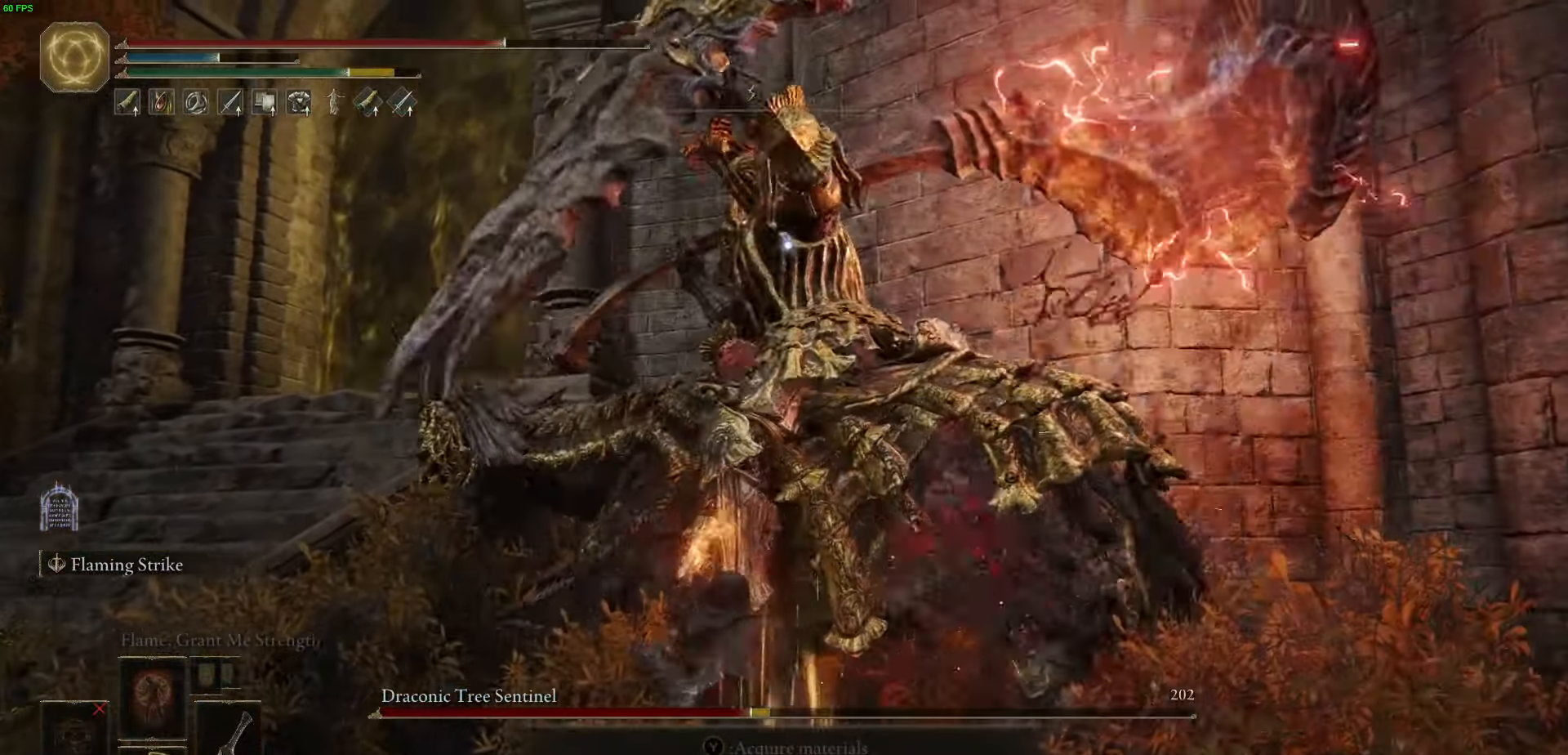
{"buttons": [], "left_stick": "down", "right_stick": "center", "events": [[150, "B", "down"], [383, "left_stick", "down"], [416, "B", "up"]]}
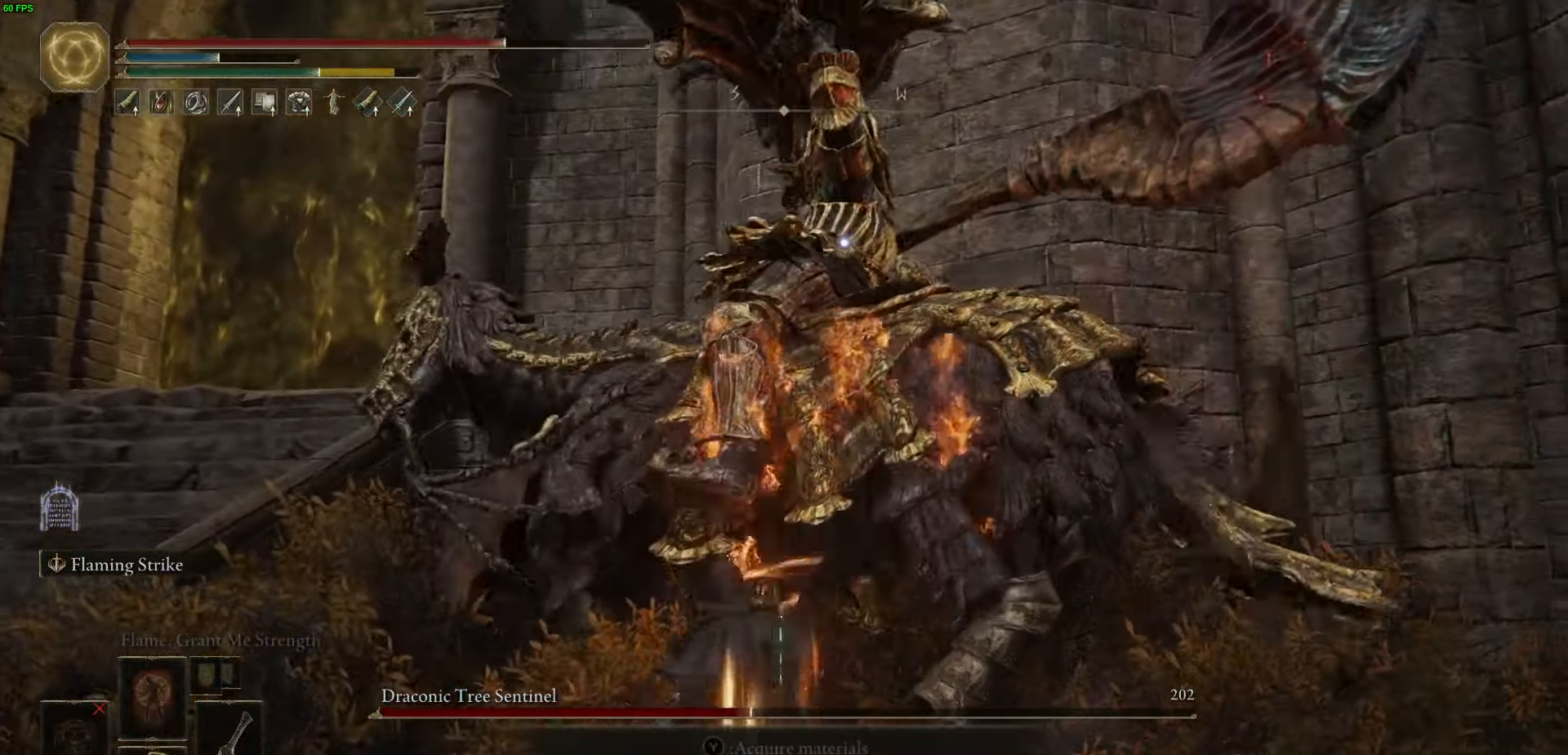
{"buttons": ["B"], "left_stick": "down", "right_stick": "center", "events": [[50, "B", "down"], [383, "B", "up"], [500, "B", "down"]]}
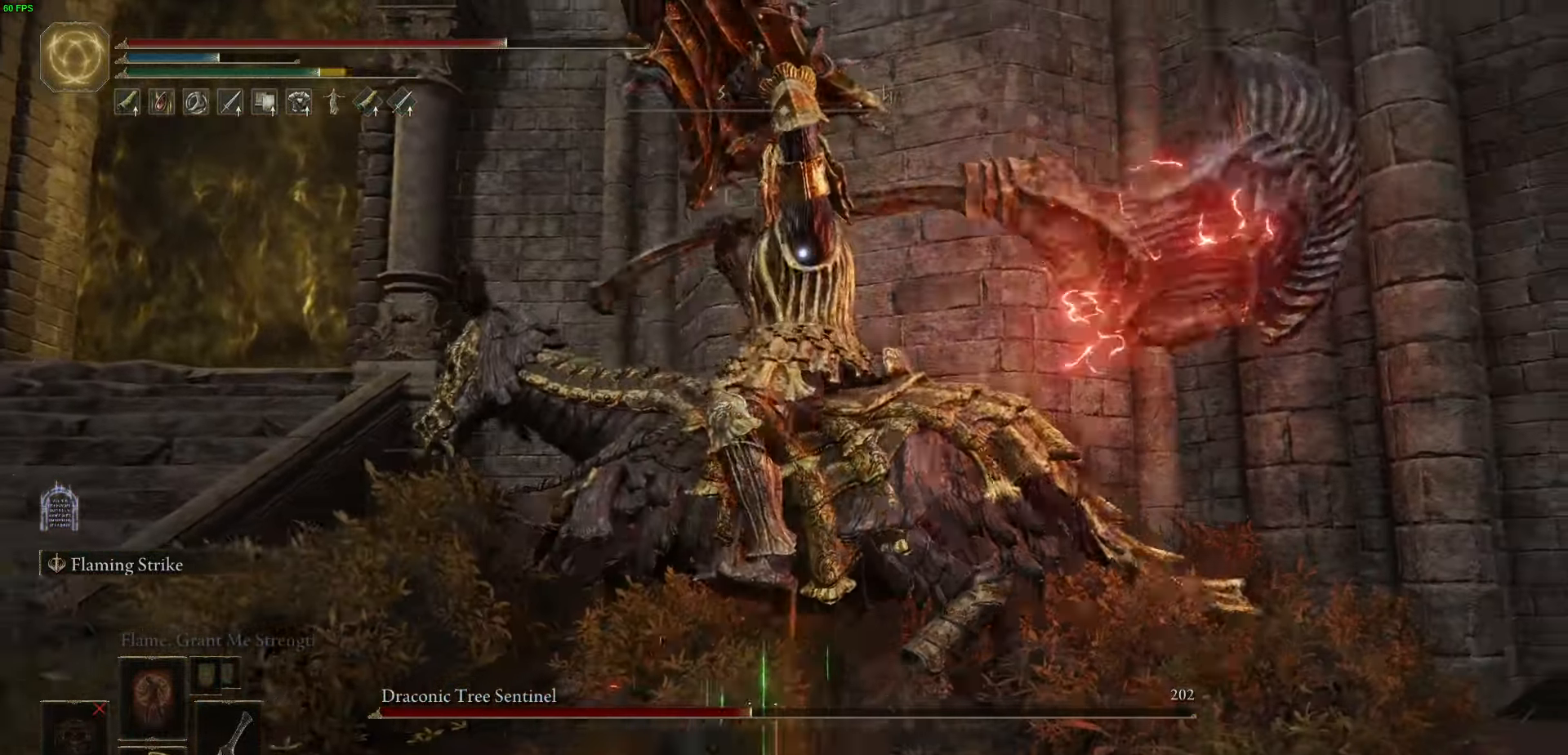
{"buttons": [], "left_stick": "down-left", "right_stick": "center", "events": [[83, "B", "up"], [150, "B", "down"], [233, "B", "up"], [433, "left_stick", "down-left"]]}
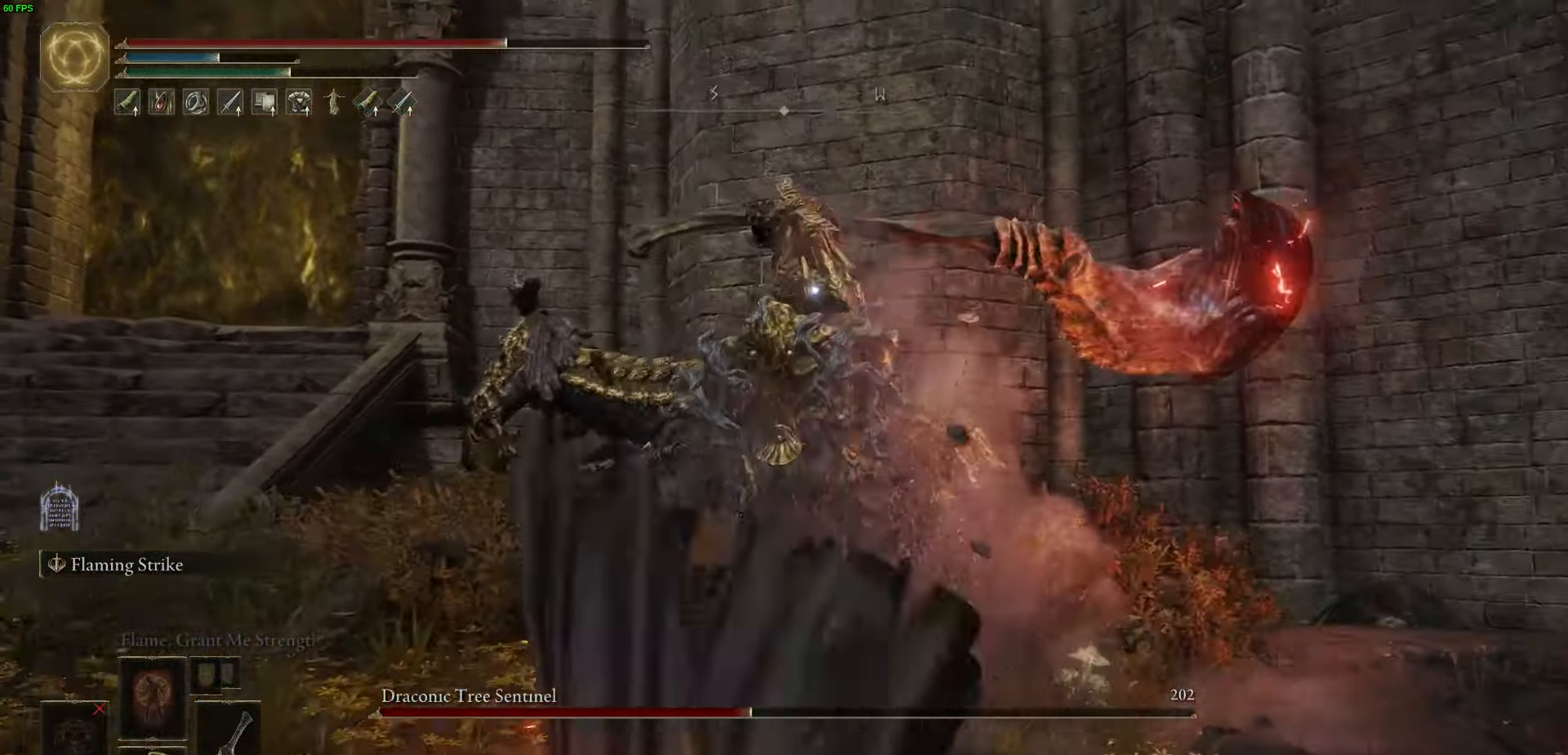
{"buttons": ["Y", "R1"], "left_stick": "down-left", "right_stick": "center", "events": [[183, "Y", "down"], [400, "R1", "down"]]}
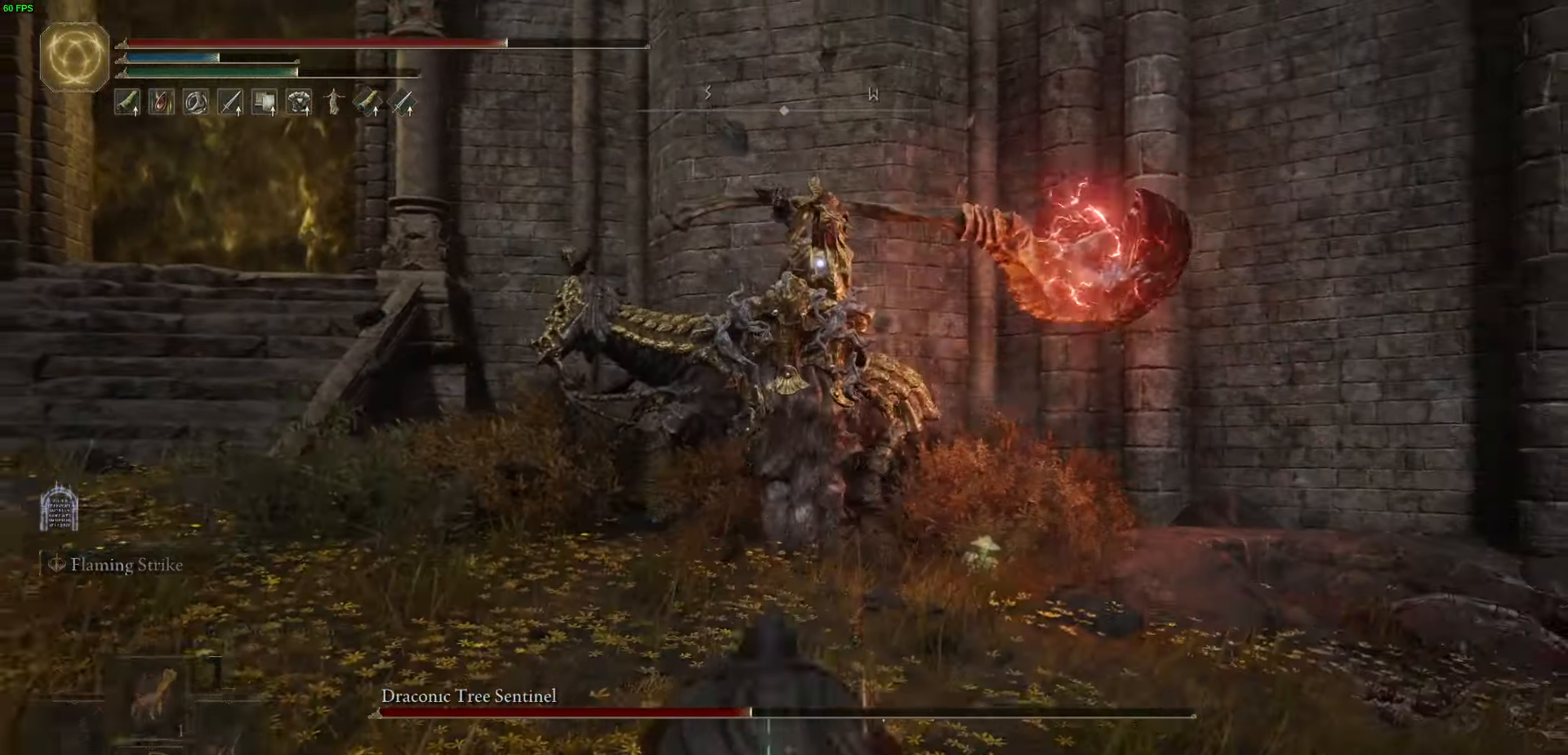
{"buttons": [], "left_stick": "down-left", "right_stick": "center", "events": [[50, "R1", "up"], [133, "Y", "up"], [350, "L1", "down"], [466, "L1", "up"]]}
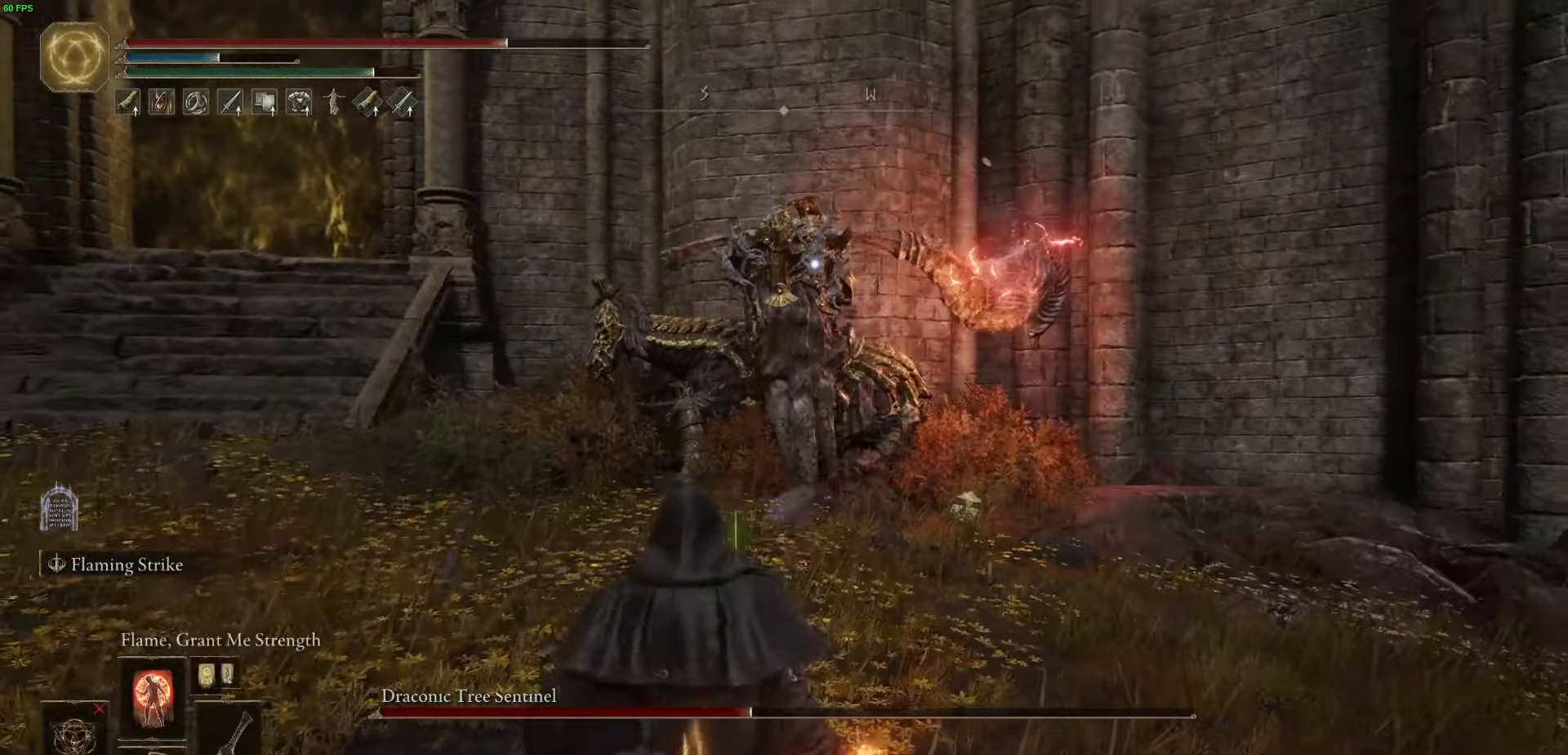
{"buttons": [], "left_stick": "down-left", "right_stick": "center", "events": [[50, "L1", "down"], [183, "L1", "up"], [250, "L1", "down"], [400, "L1", "up"]]}
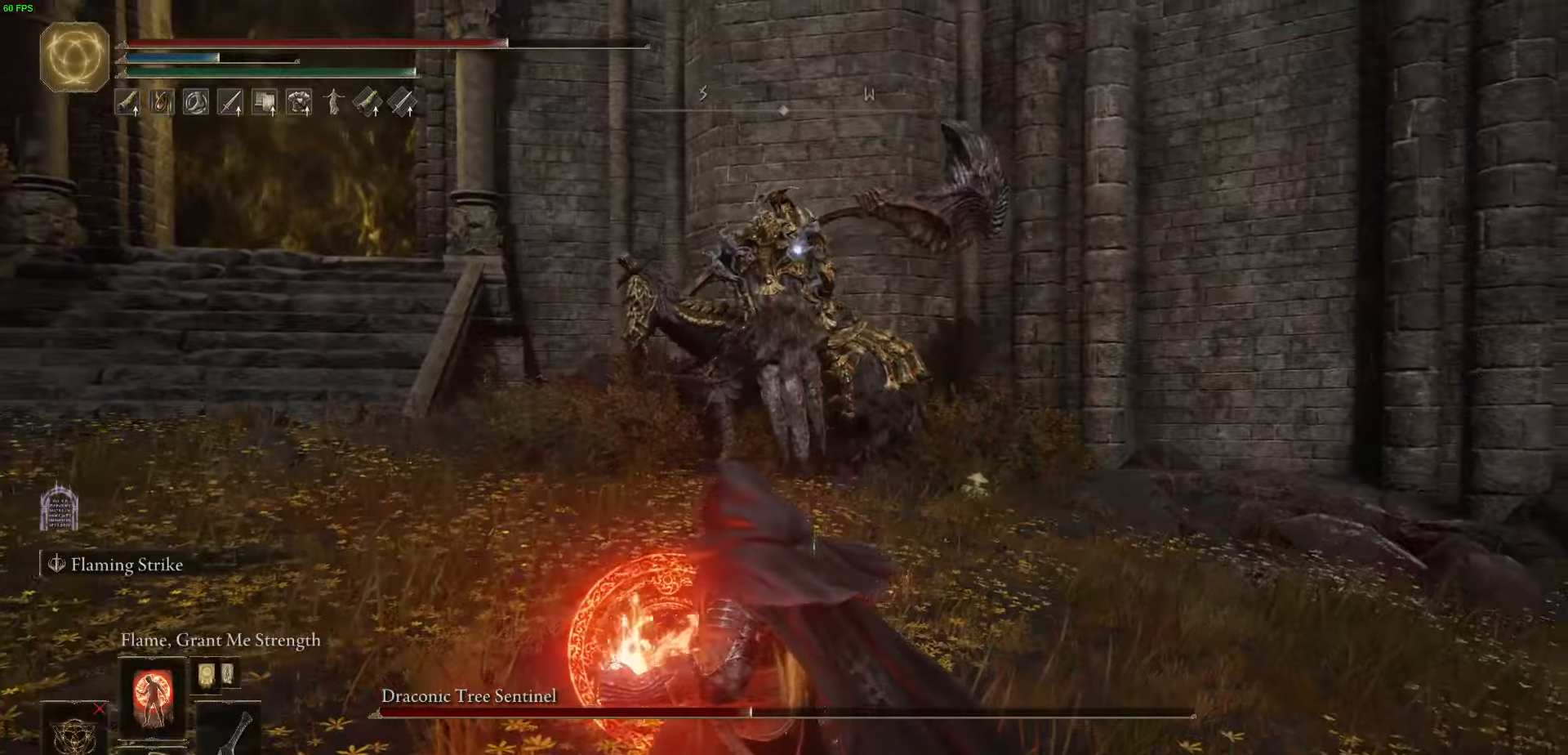
{"buttons": [], "left_stick": "down-left", "right_stick": "center", "events": []}
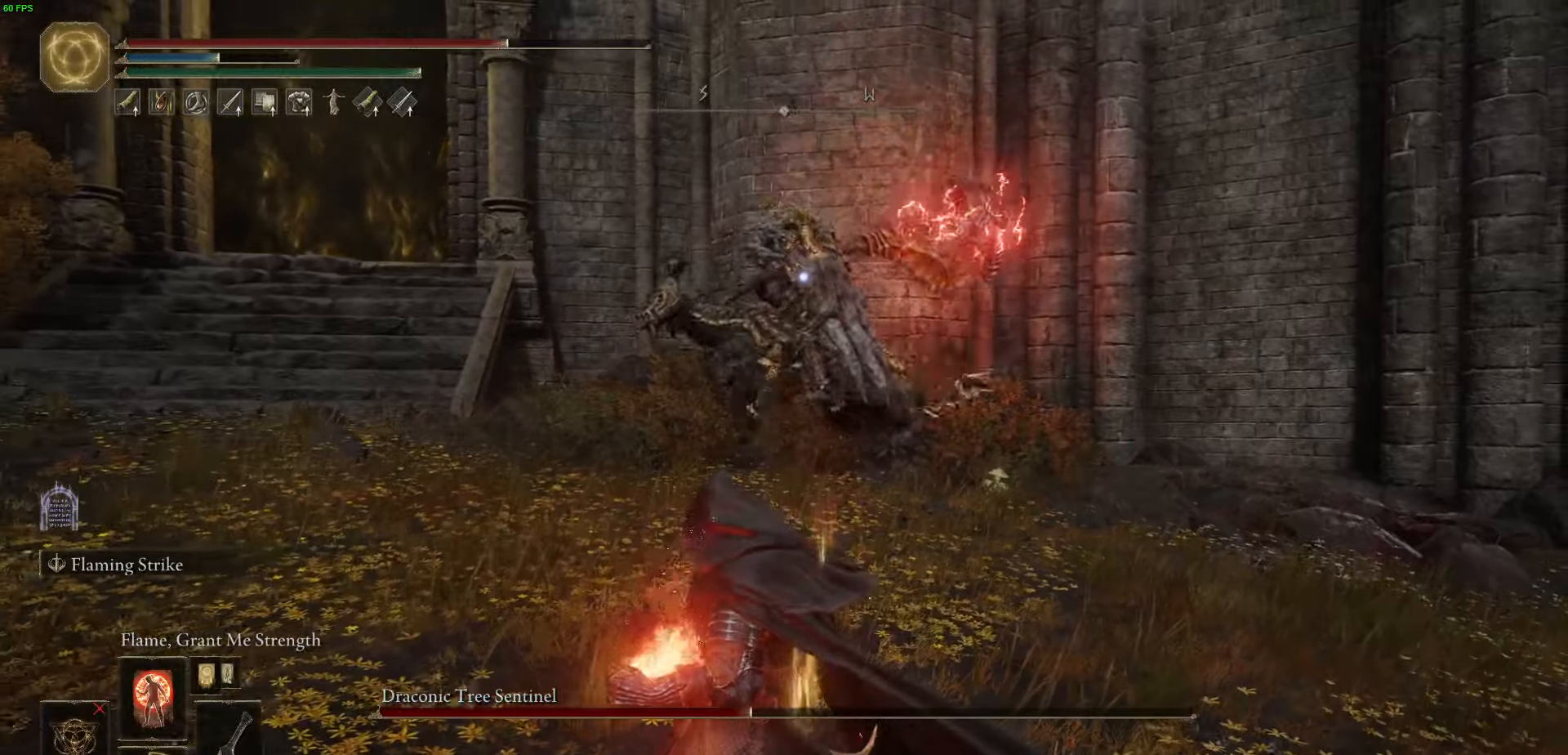
{"buttons": [], "left_stick": "down-left", "right_stick": "center", "events": []}
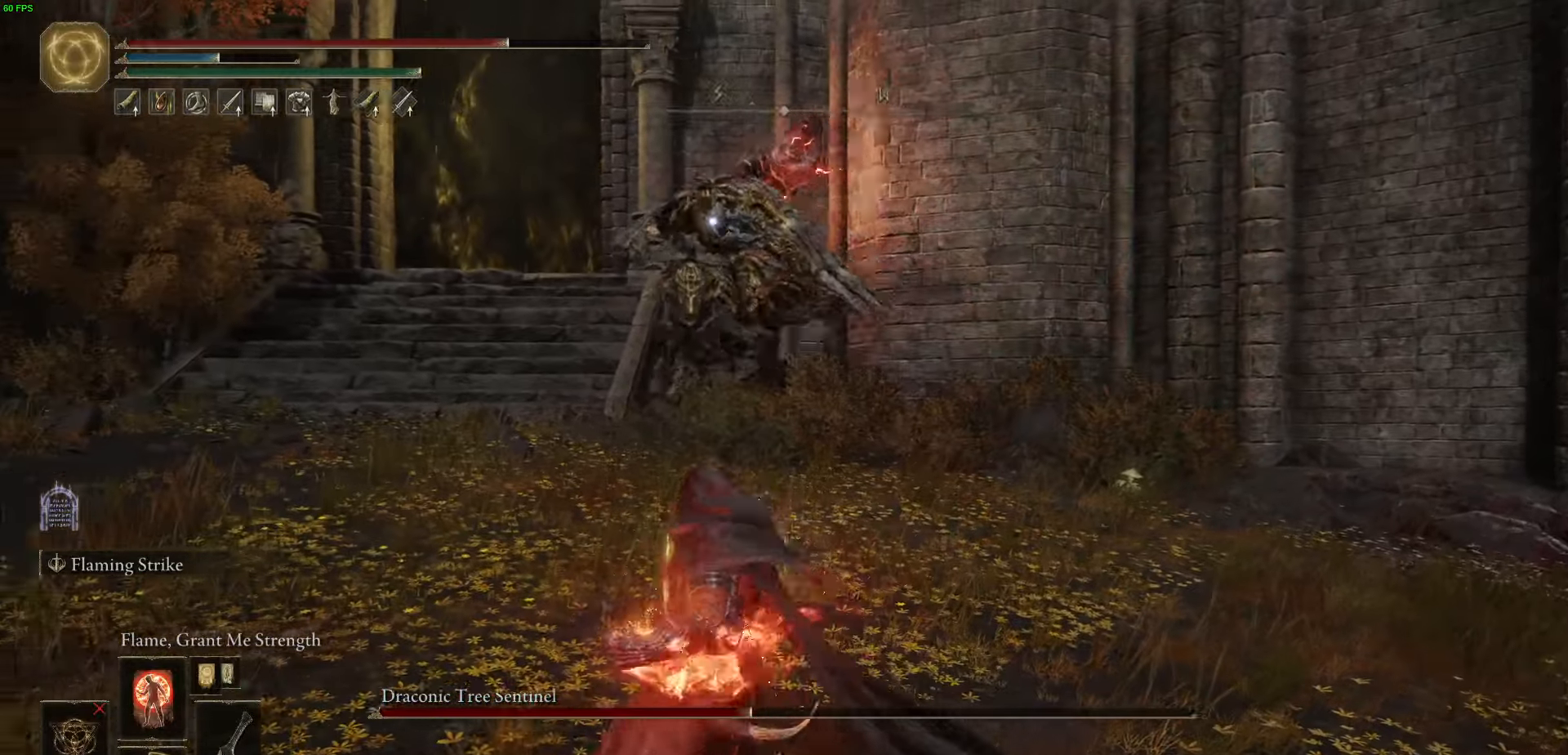
{"buttons": [], "left_stick": "down-left", "right_stick": "center", "events": []}
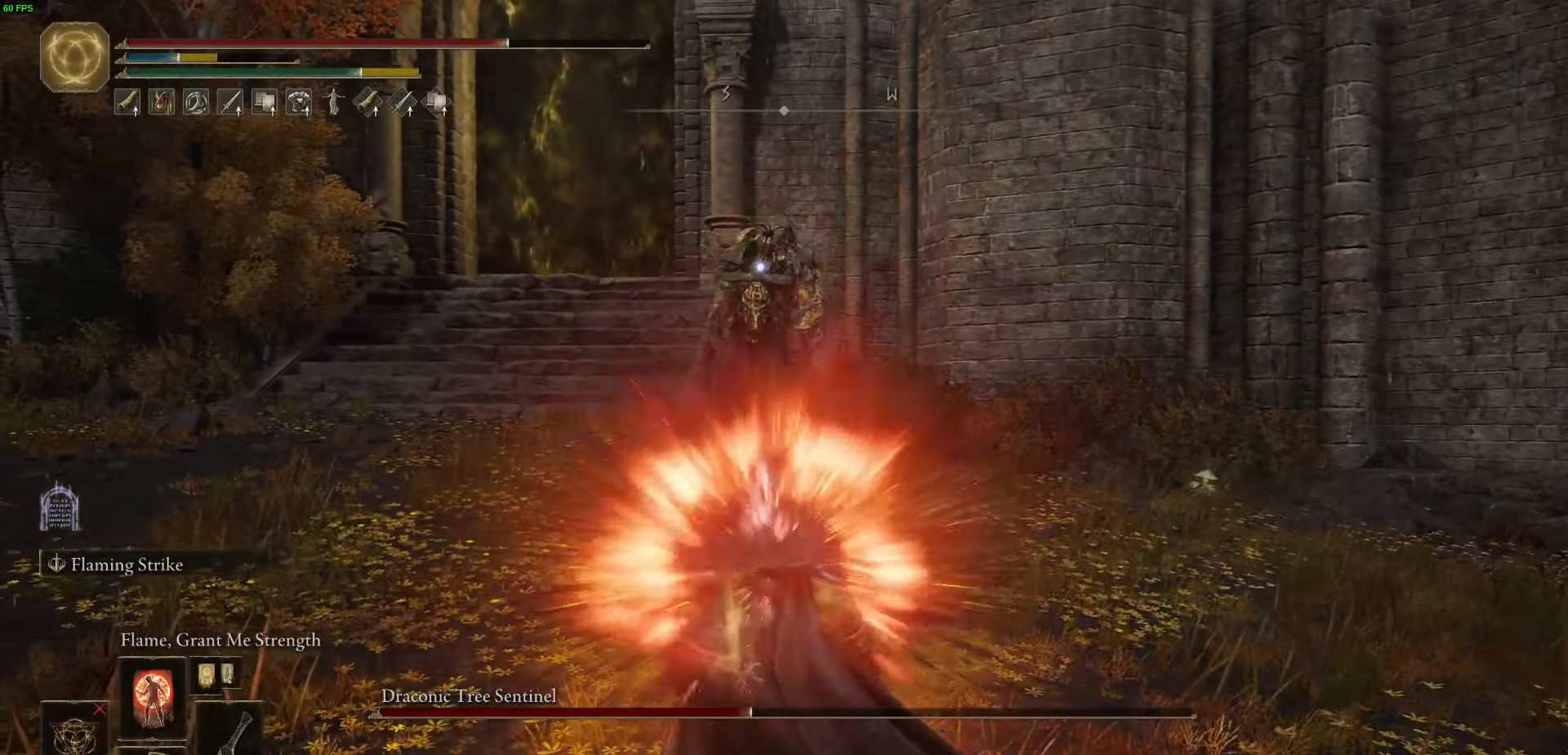
{"buttons": ["Y"], "left_stick": "left", "right_stick": "center", "events": [[116, "left_stick", "left"], [216, "Y", "down"]]}
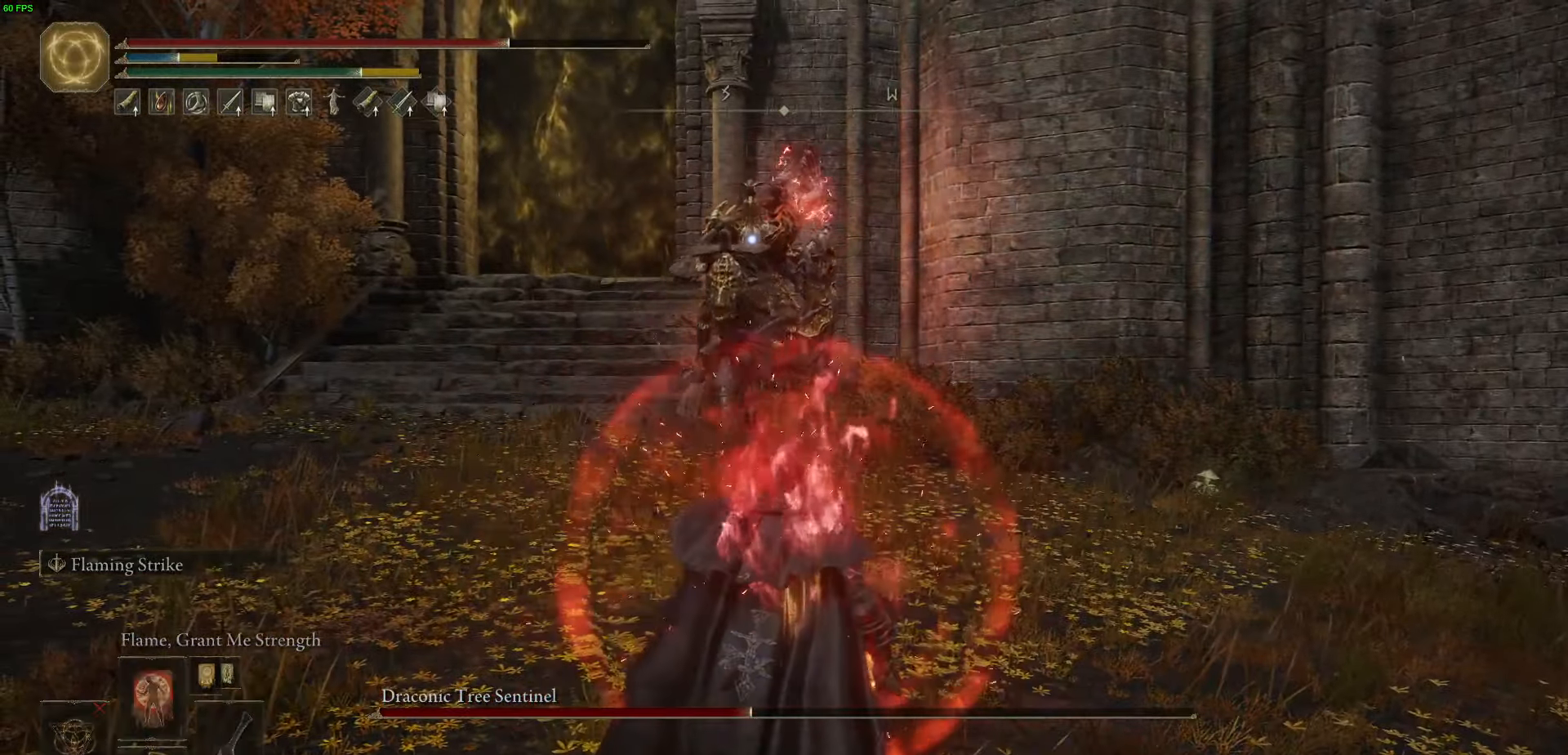
{"buttons": [], "left_stick": "left", "right_stick": "center", "events": [[166, "R1", "down"], [350, "R1", "up"], [466, "Y", "up"]]}
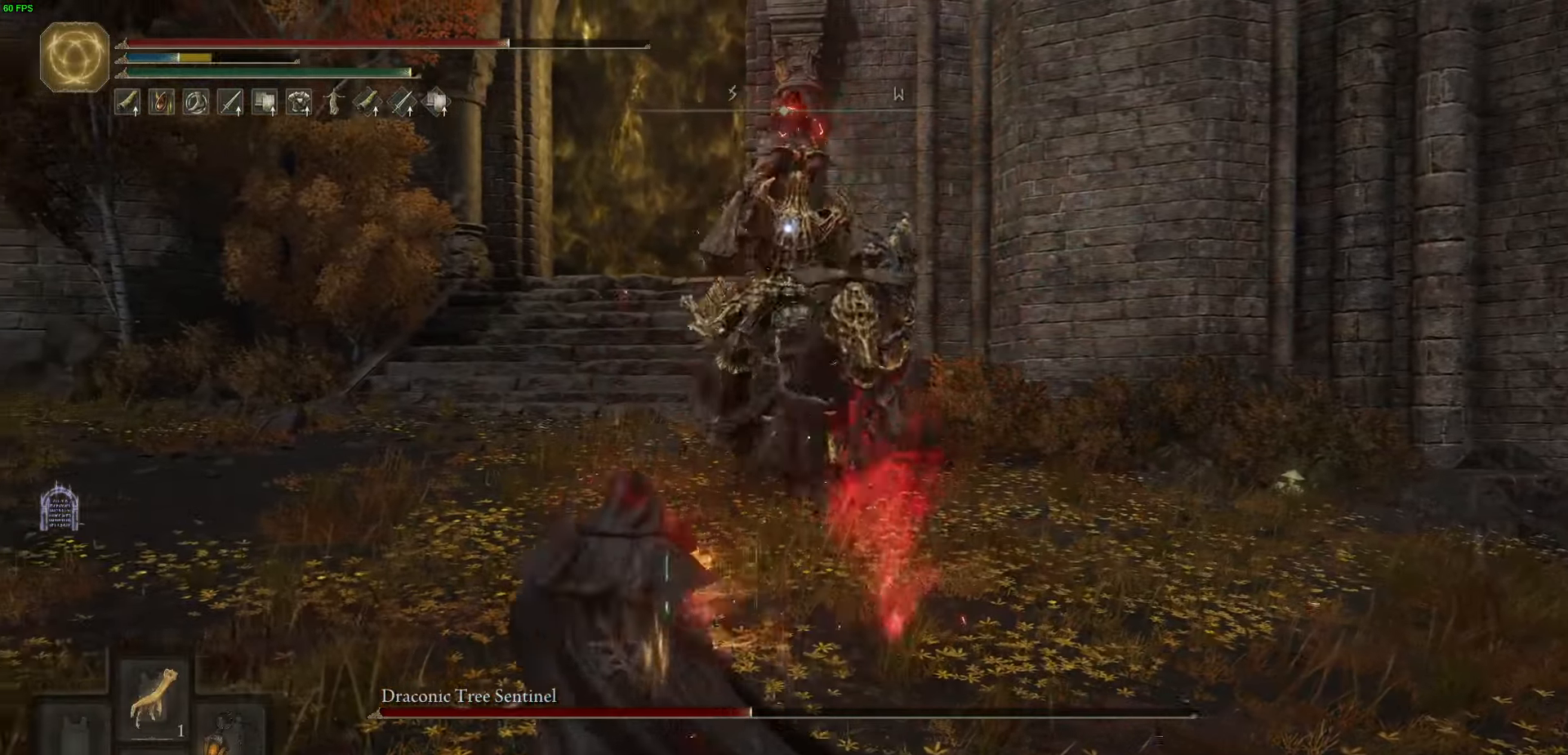
{"buttons": [], "left_stick": "up-right", "right_stick": "center", "events": [[433, "left_stick", "up"], [483, "left_stick", "up-right"]]}
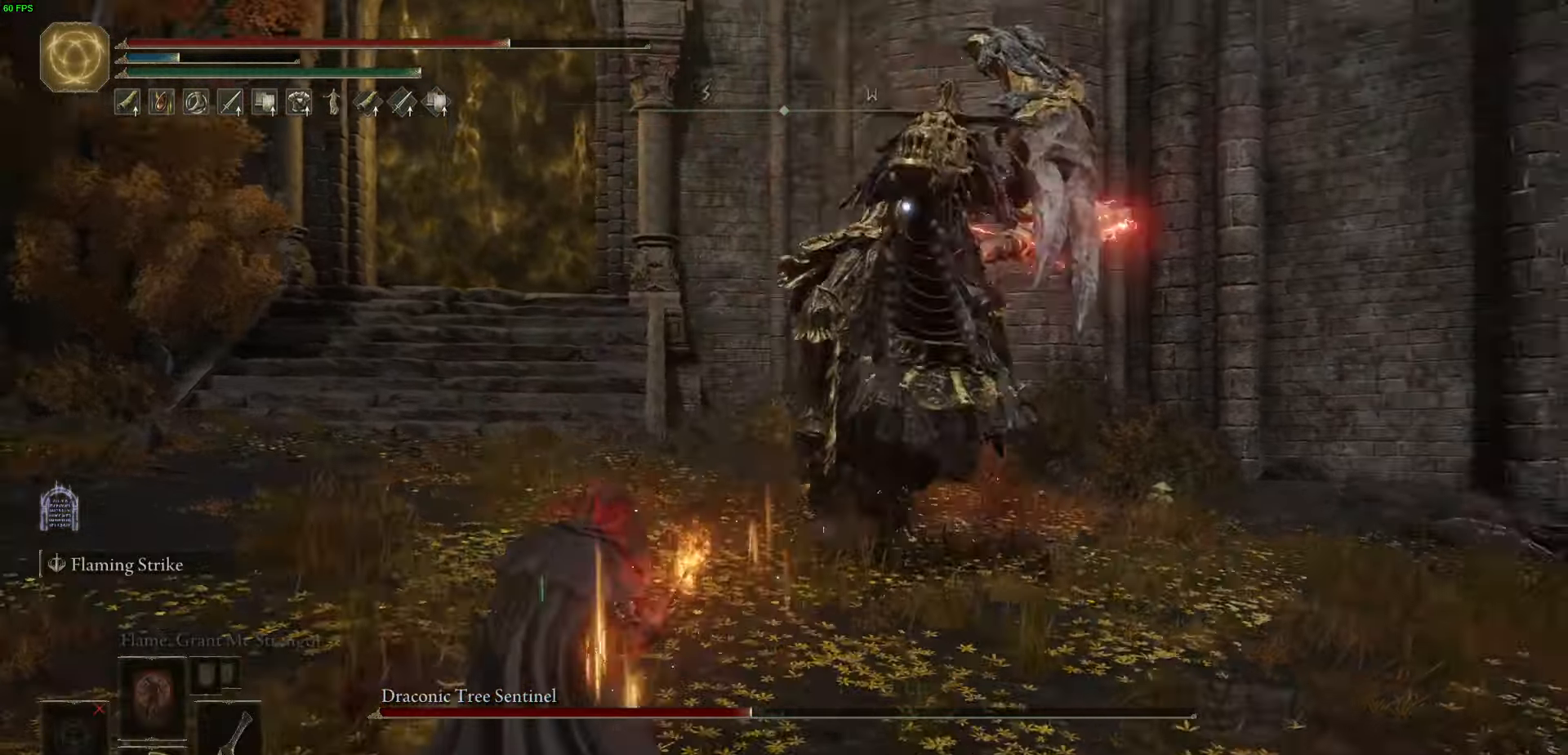
{"buttons": [], "left_stick": "right", "right_stick": "center", "events": [[100, "left_stick", "right"], [266, "B", "down"], [383, "B", "up"]]}
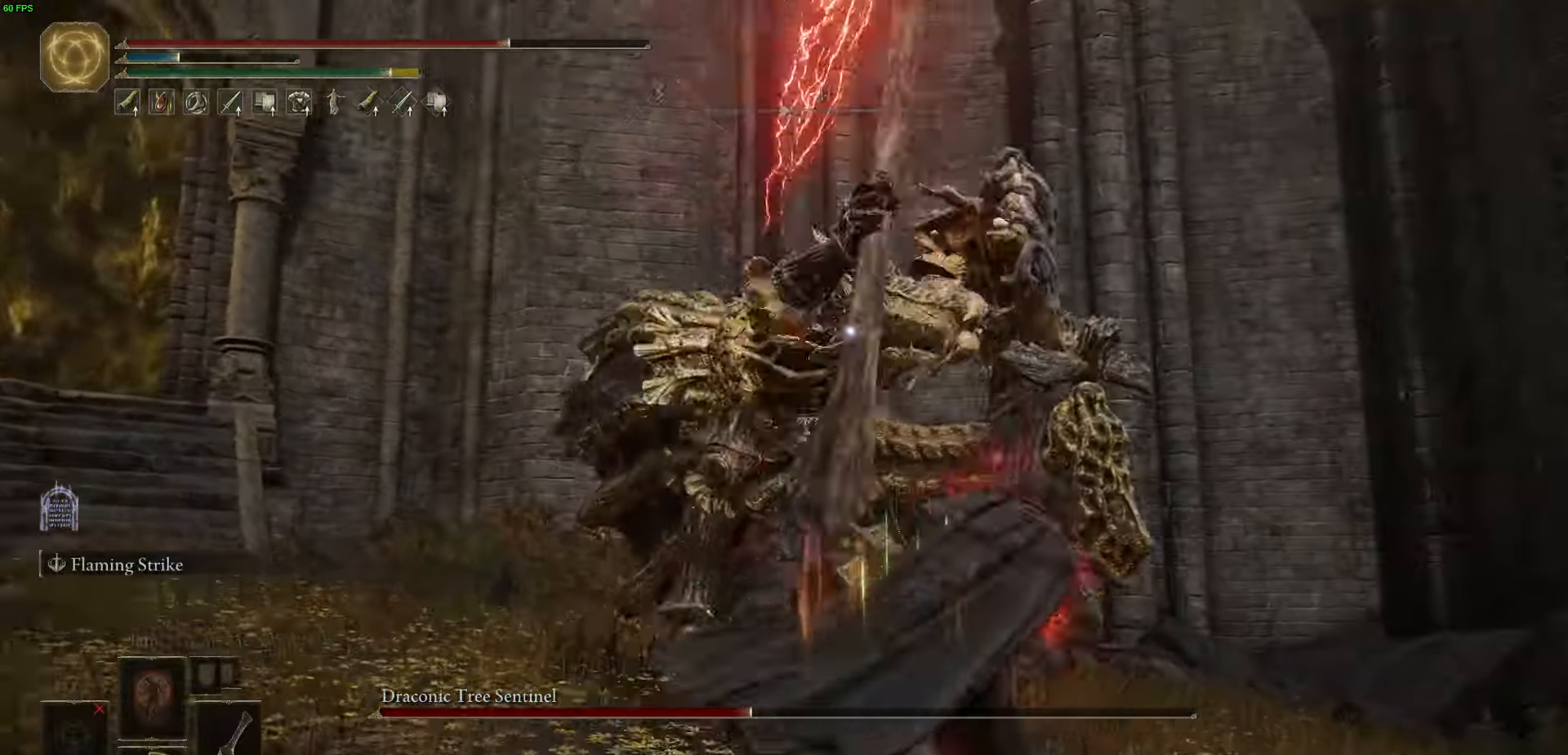
{"buttons": ["R1"], "left_stick": "up-right", "right_stick": "center", "events": [[83, "left_stick", "up-right"], [400, "R1", "down"]]}
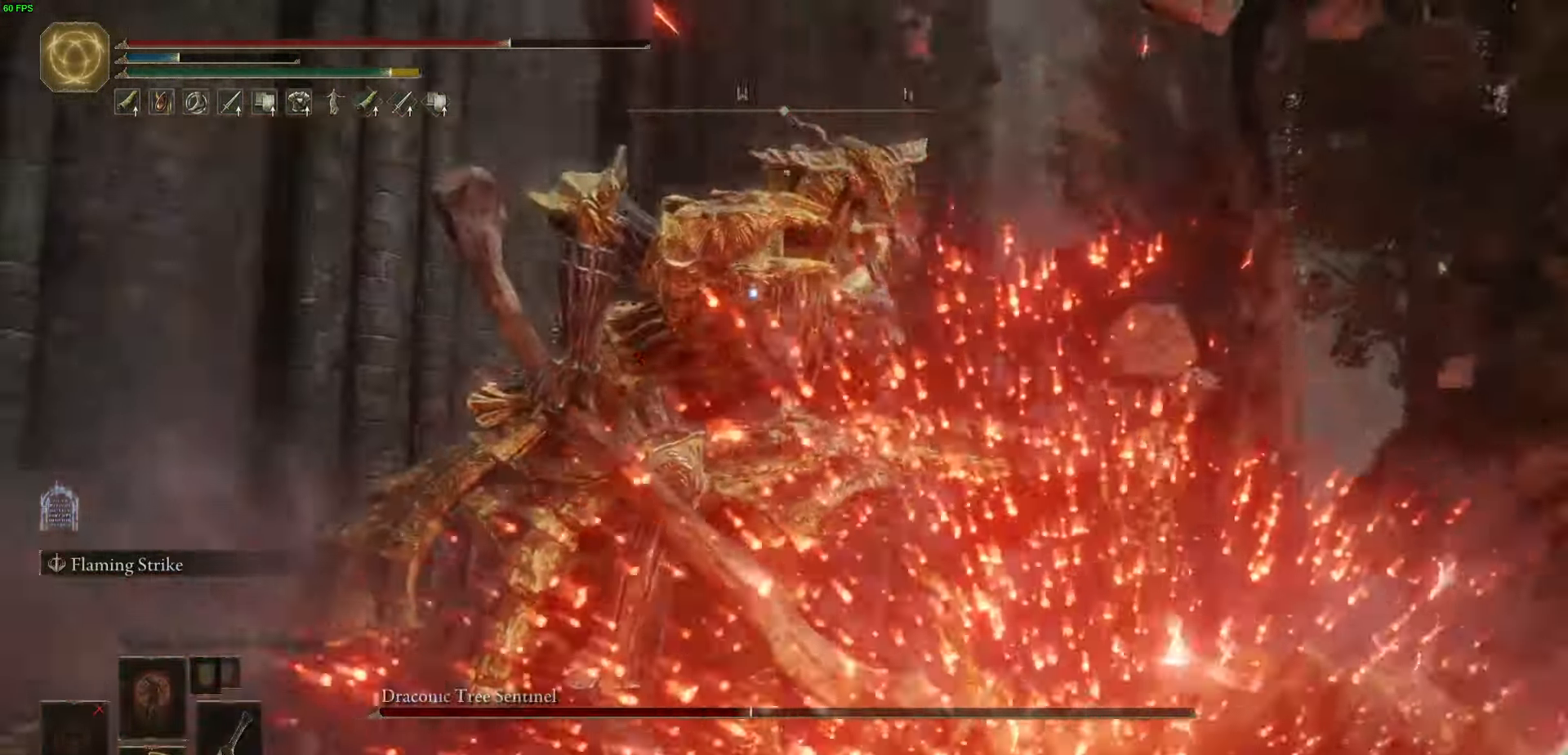
{"buttons": [], "left_stick": "up-right", "right_stick": "center", "events": [[33, "R1", "up"]]}
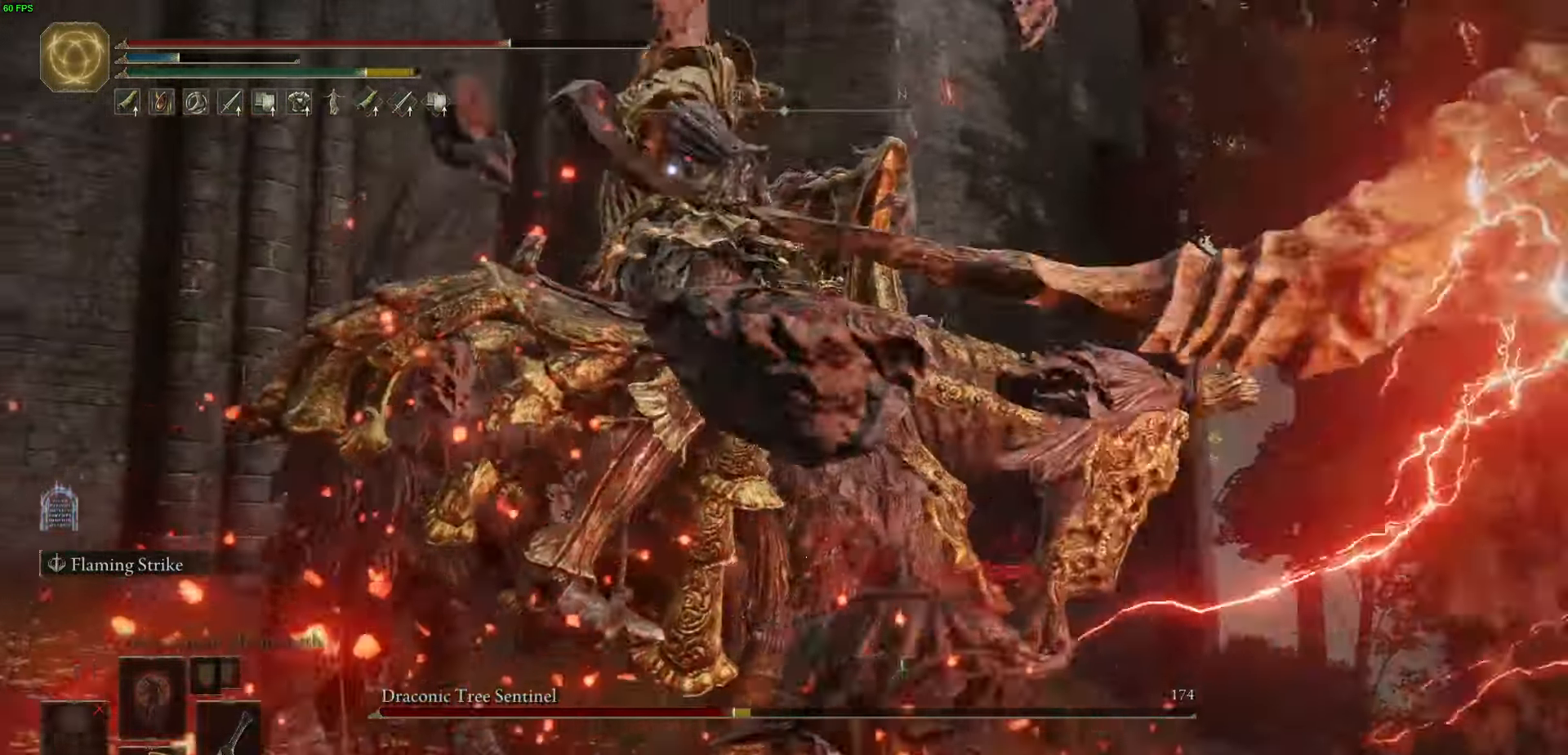
{"buttons": ["B"], "left_stick": "up-right", "right_stick": "center", "events": [[433, "B", "down"]]}
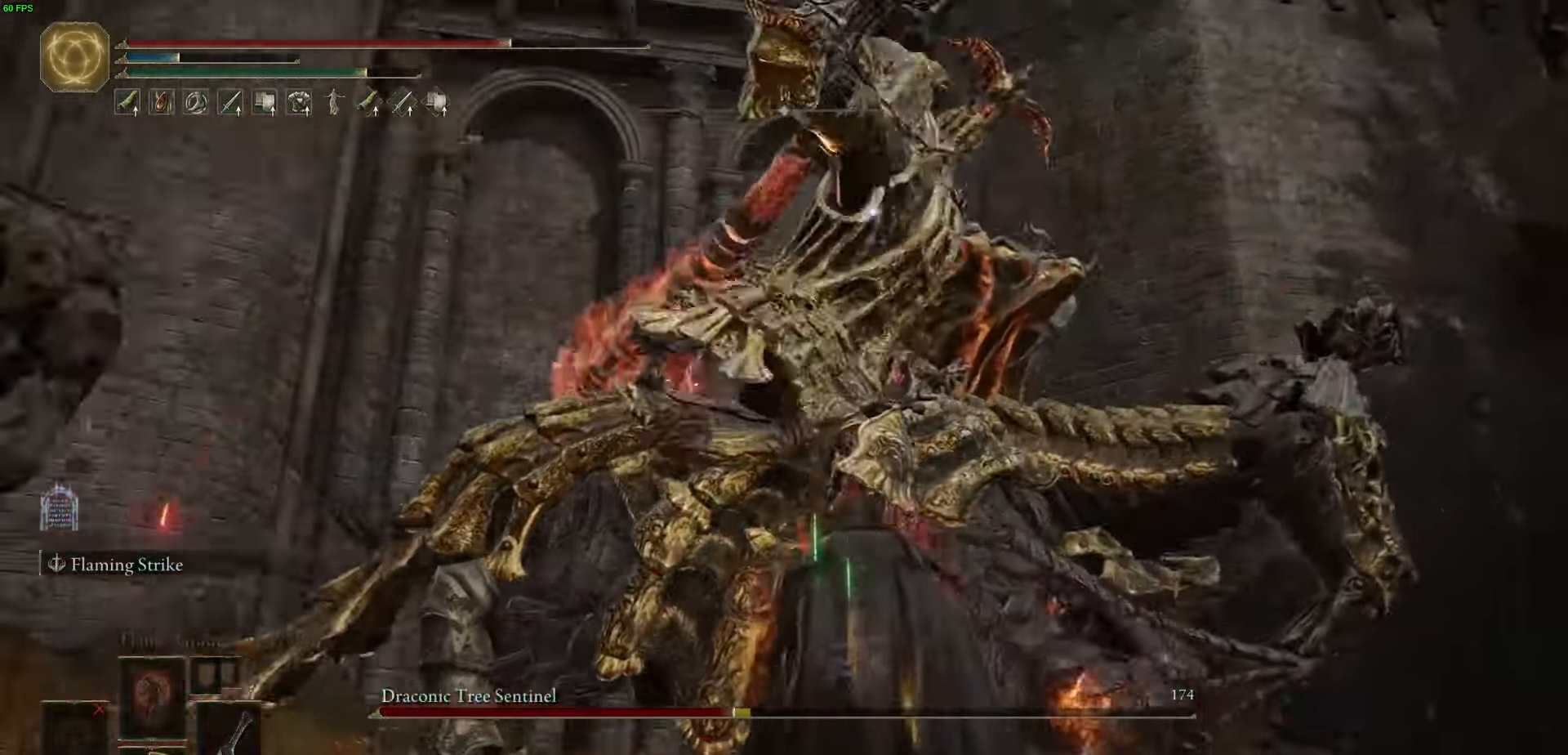
{"buttons": [], "left_stick": "up-right", "right_stick": "center", "events": [[33, "B", "up"]]}
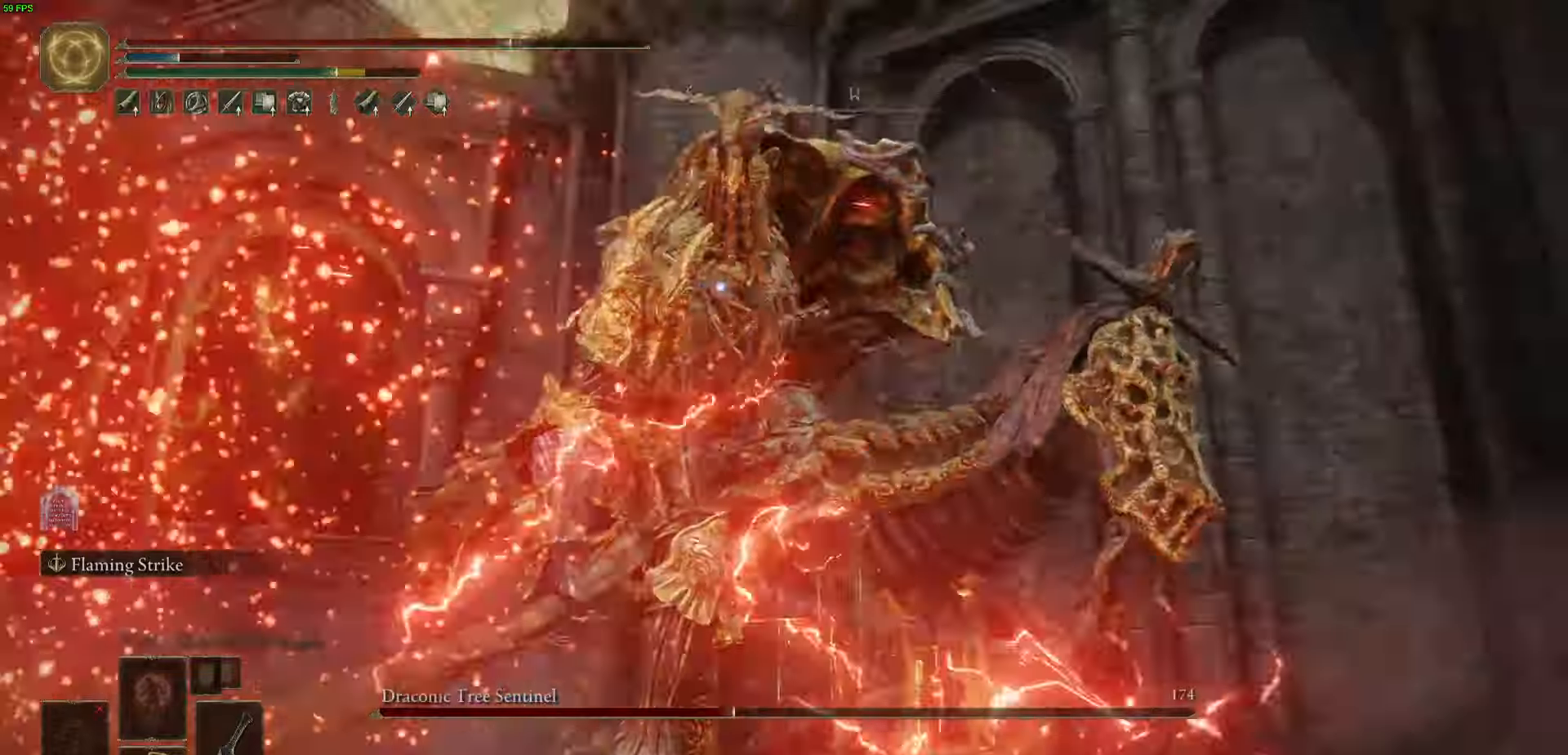
{"buttons": [], "left_stick": "up-right", "right_stick": "center", "events": [[150, "R2", "down"], [250, "R2", "up"], [350, "R2", "down"], [450, "R2", "up"]]}